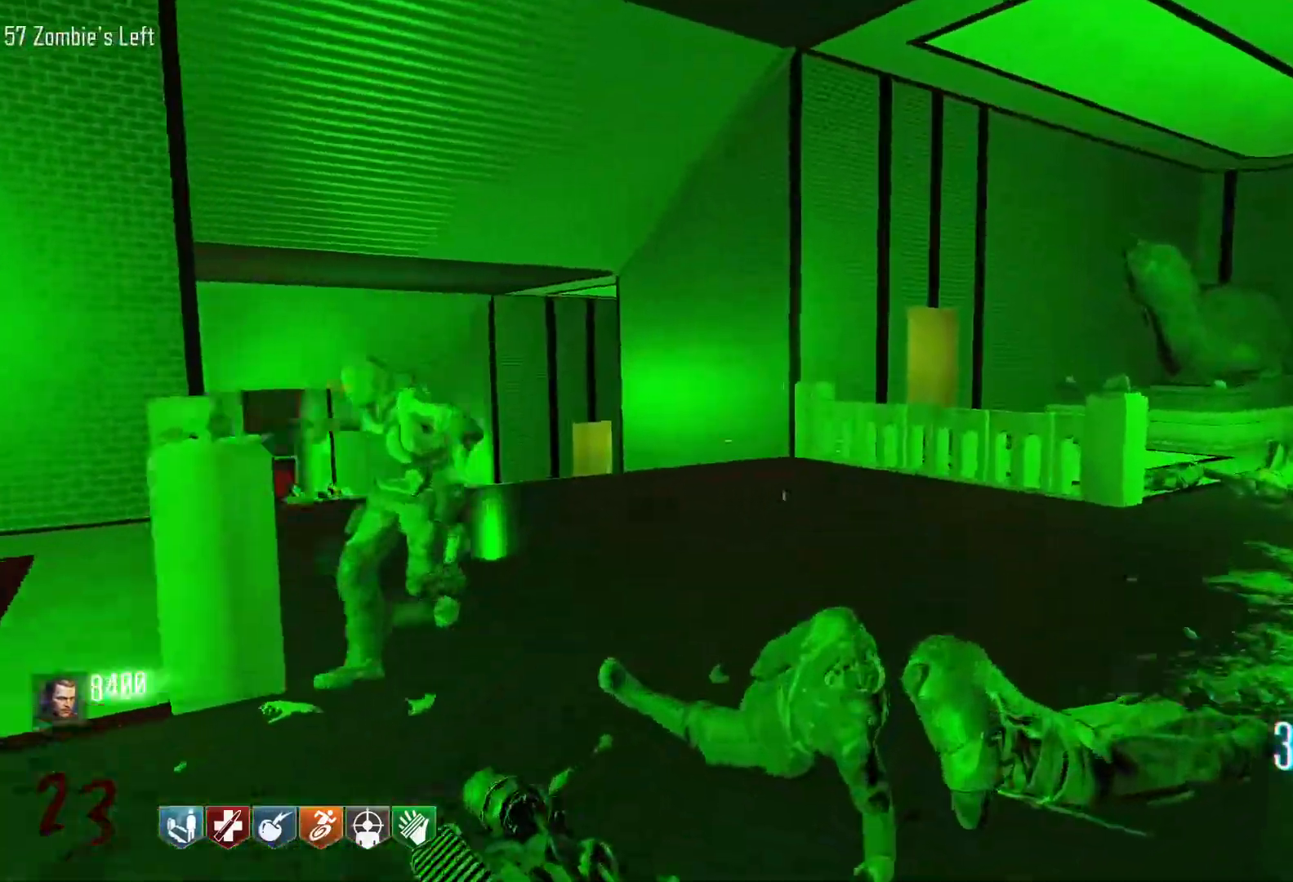
Gameplay with keyboard and mouse; each line is a JSON object with the keys and mouse buttons held at the frame after it. "events" lists presses ("down") and releases ("up") of "1", "2", "3", "4", "5", "a", "alt", "c", "caps_lock", "ctrl", "d", "e", "f", "g", "q", "r", "s", "shift", "space", "t", "tab", "v", "w", "x", "z", "mouse_left", "mouse_wheel" and "mouse_right" between this image and that frame as [ms after this image, input, new state], when the widget could be followed in between. "mouse_left", "mouse_wheel", "mouse_right" = the "left", "wheel", "right" buttons of the "mouse" list. No other keys are recorded. "wheel" means that the mouse wheel is clicked or scrolled. Not read: mouse_move.
{"keys": ["d", "shift", "w"], "mouse": [], "events": [[50, "w", "up"], [184, "w", "down"], [417, "shift", "down"]]}
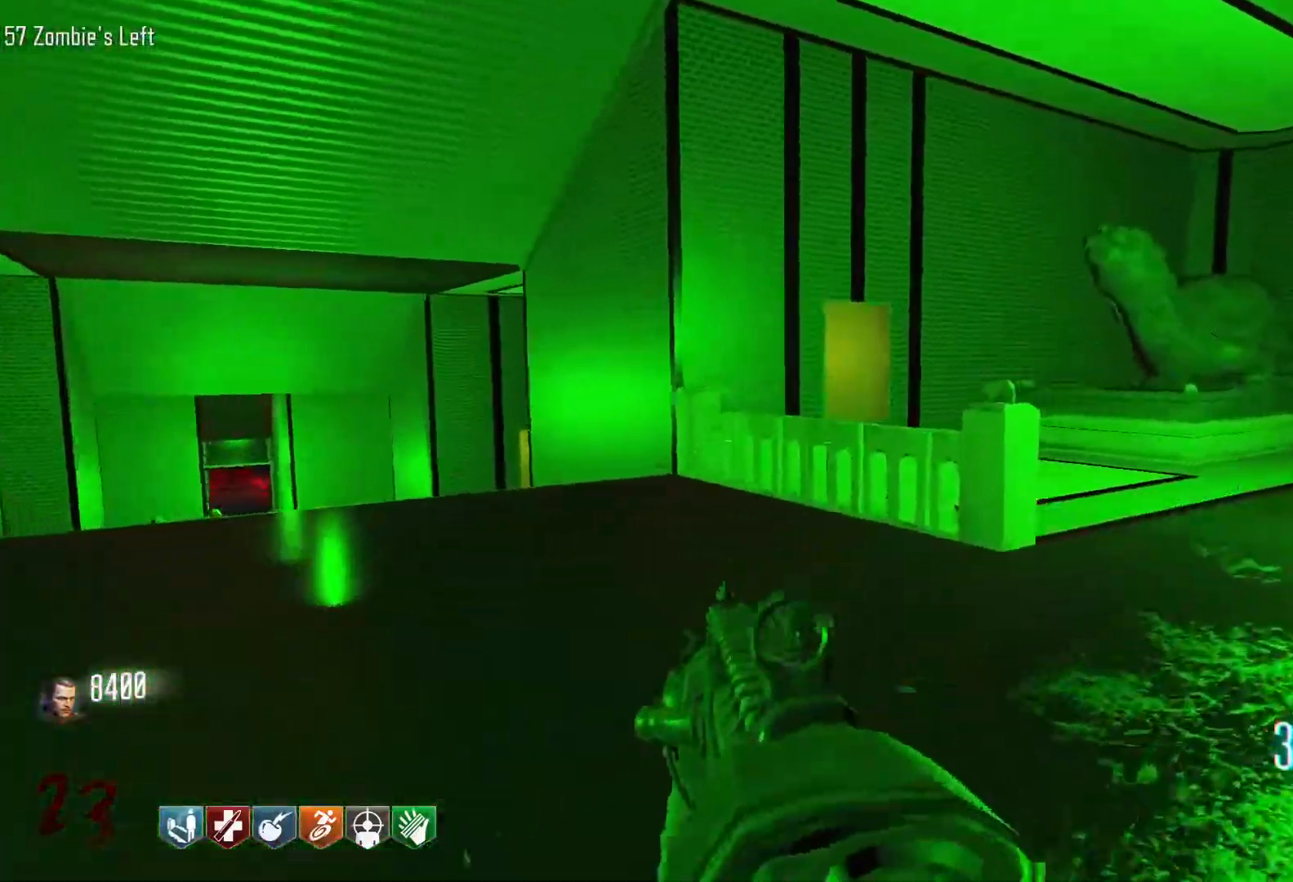
{"keys": ["w"], "mouse": [], "events": [[100, "d", "up"], [250, "shift", "up"]]}
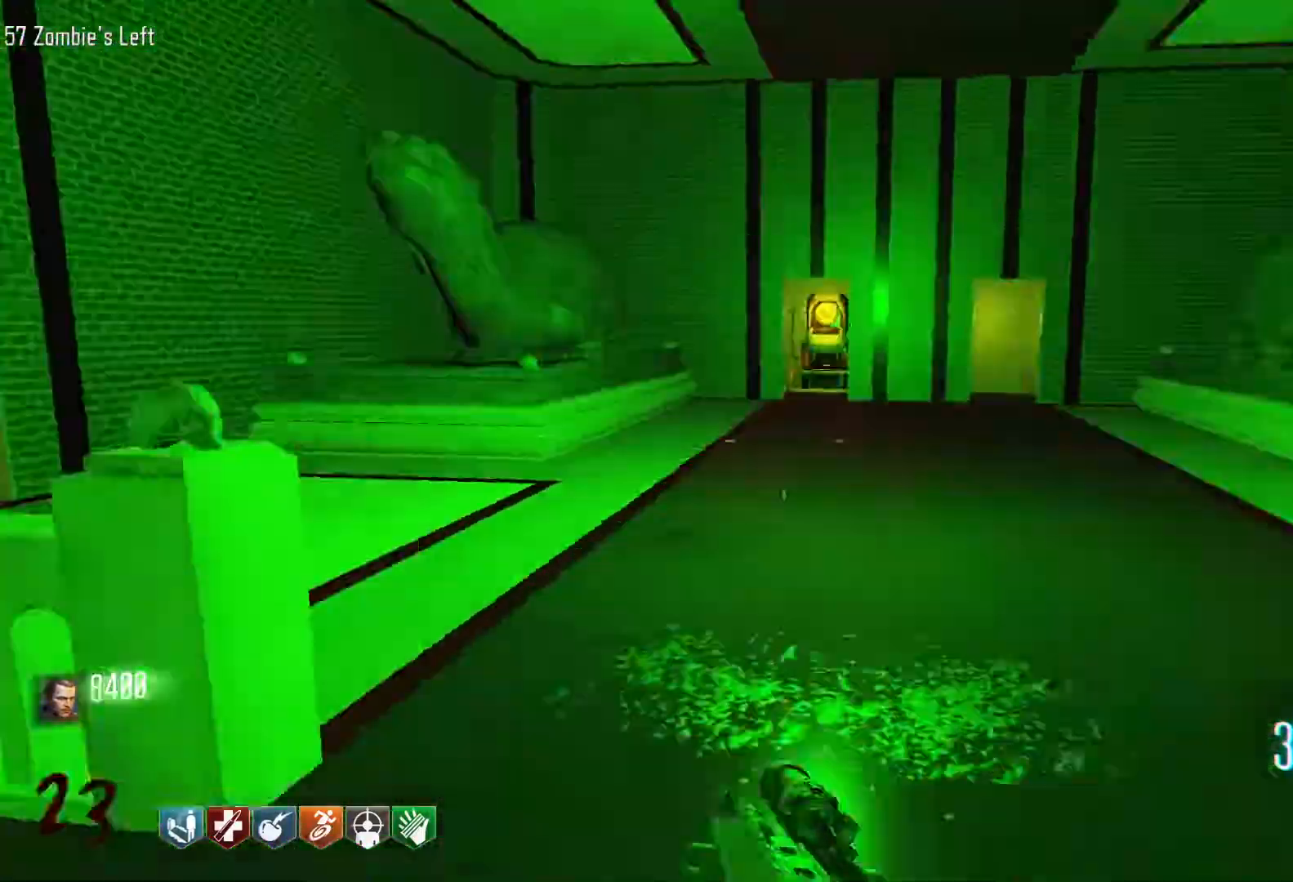
{"keys": ["a"], "mouse": ["wheel"], "events": [[117, "a", "down"], [167, "w", "up"], [500, "mouse_wheel", "down"]]}
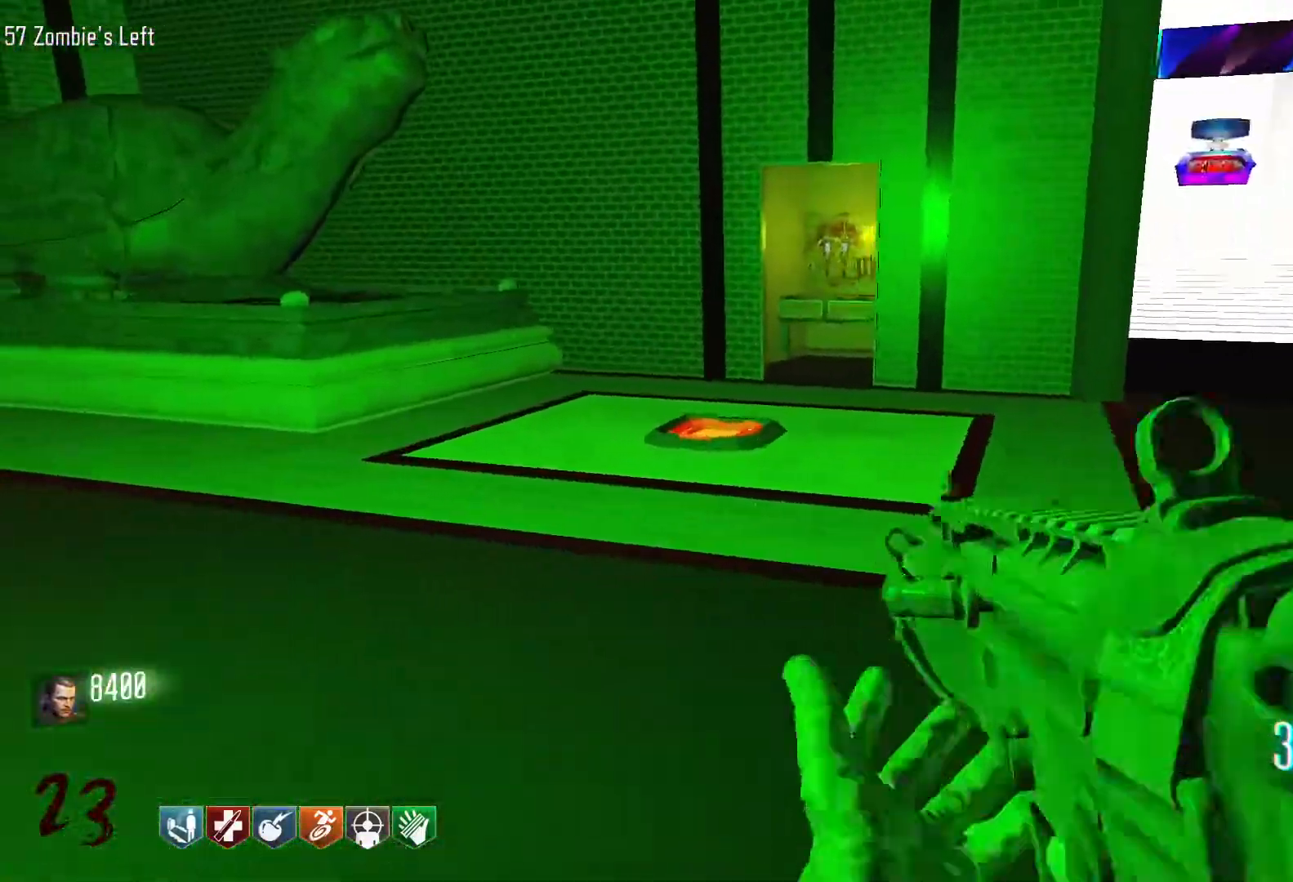
{"keys": ["a", "s"], "mouse": [], "events": [[50, "mouse_wheel", "up"], [317, "s", "down"]]}
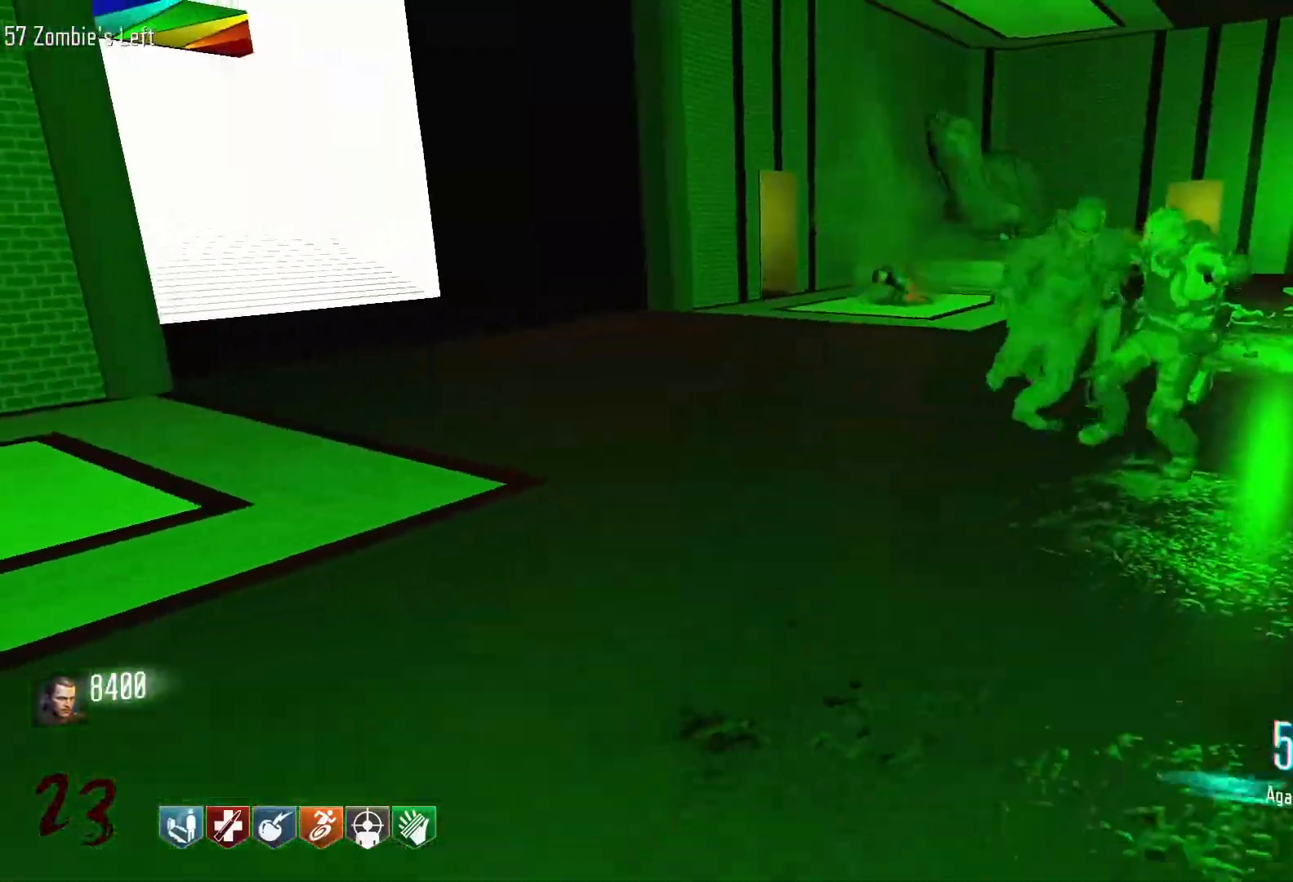
{"keys": ["a", "s"], "mouse": [], "events": []}
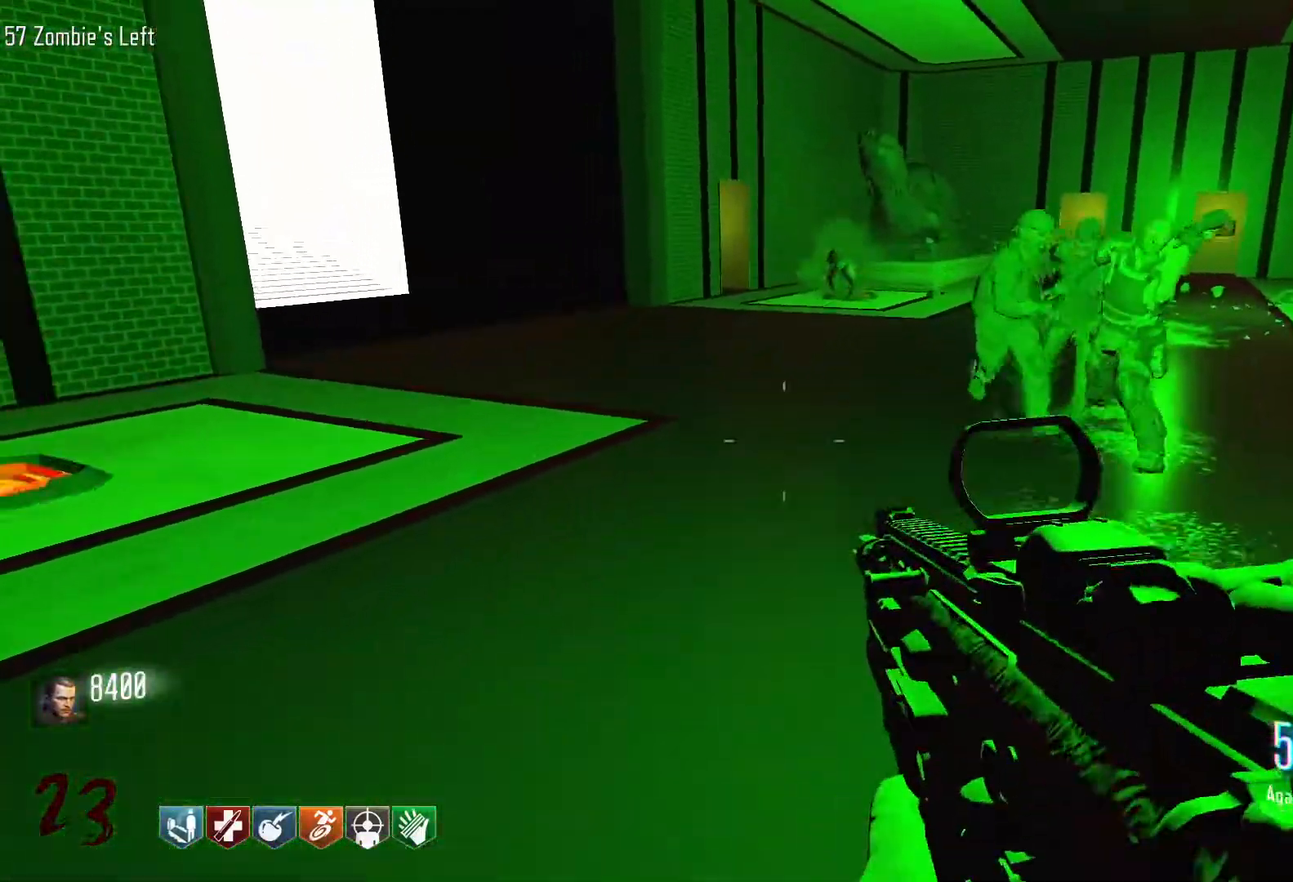
{"keys": ["shift", "w"], "mouse": [], "events": [[34, "s", "up"], [217, "w", "down"], [317, "a", "up"], [400, "shift", "down"]]}
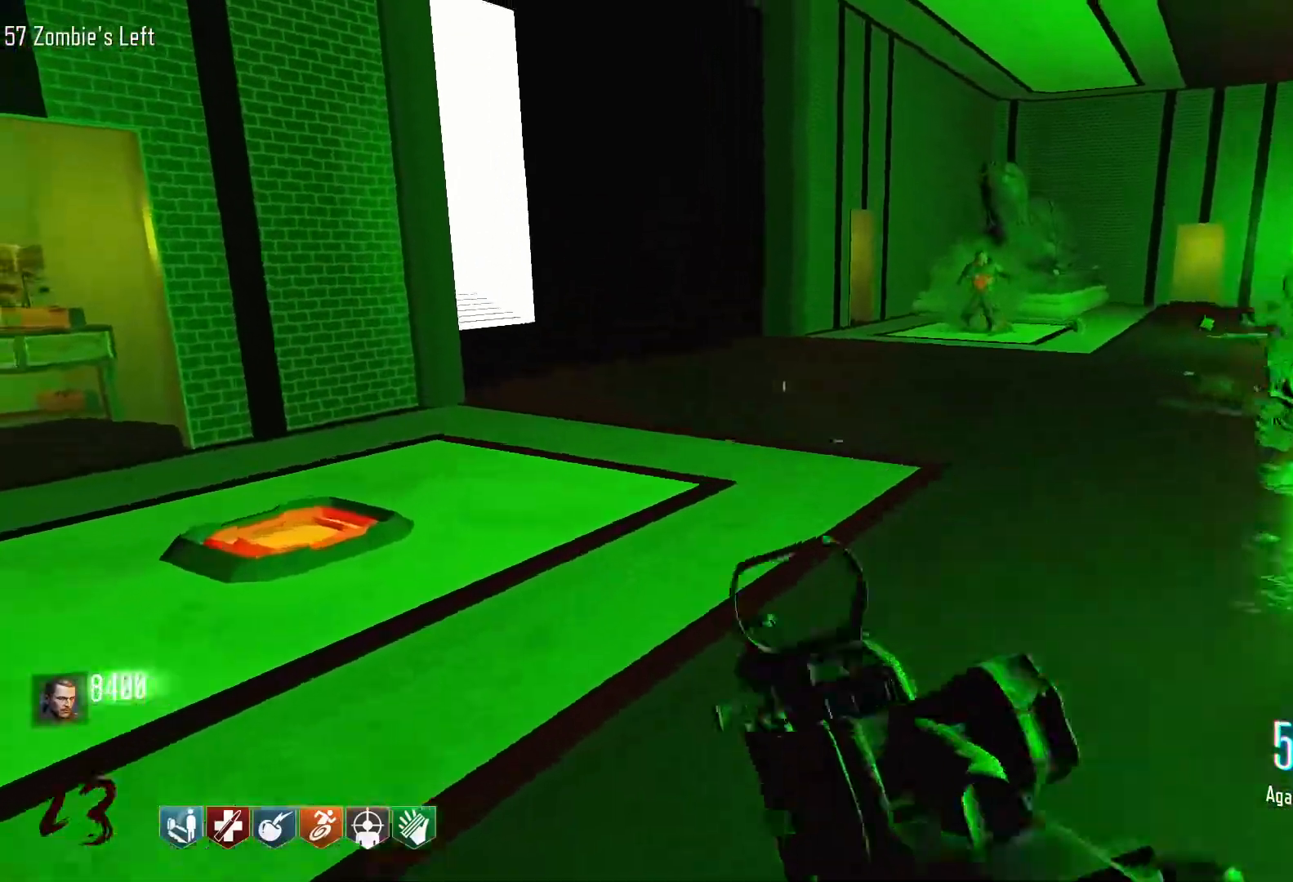
{"keys": ["a"], "mouse": [], "events": [[50, "shift", "up"], [184, "a", "down"], [367, "w", "up"]]}
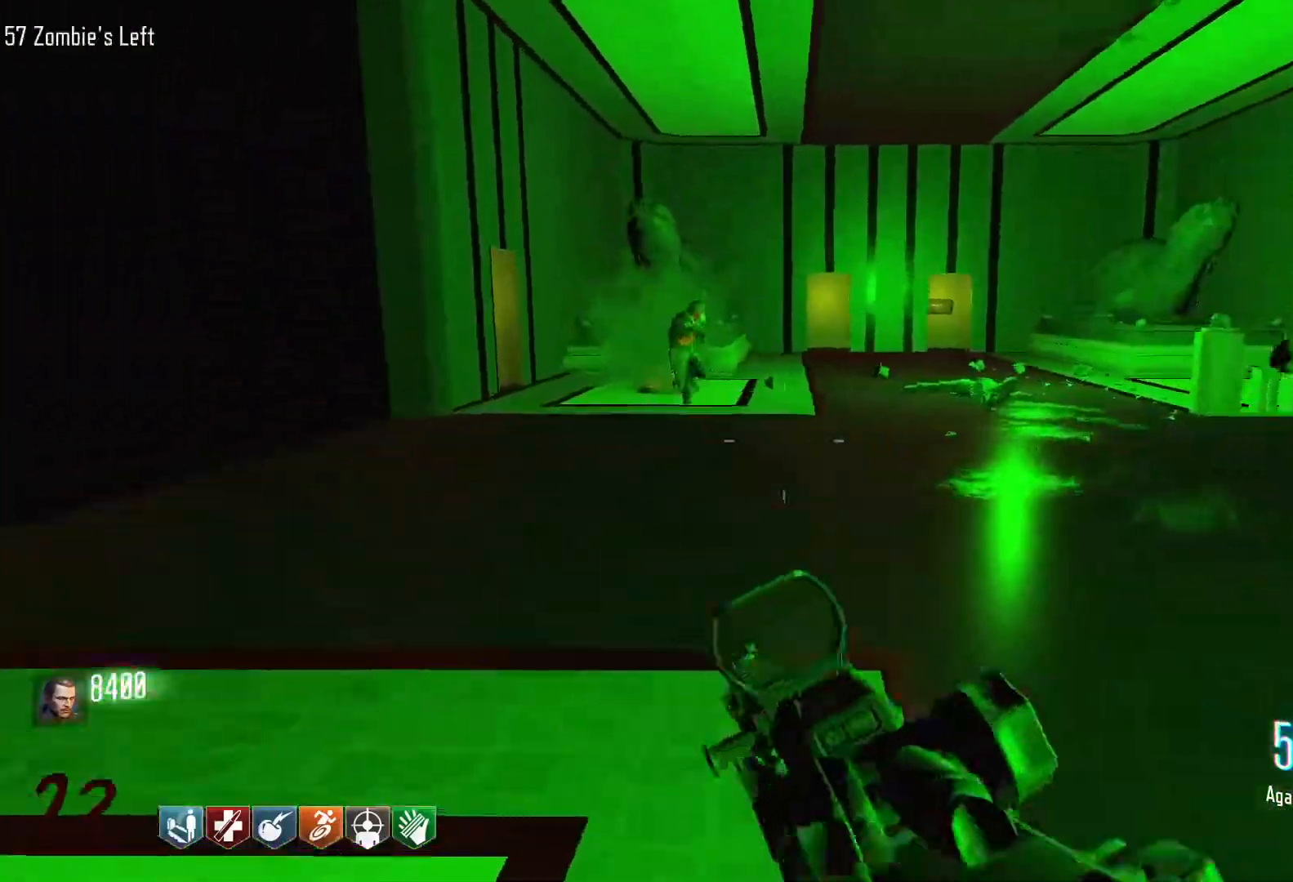
{"keys": ["shift", "w"], "mouse": [], "events": [[150, "w", "down"], [200, "a", "up"], [334, "shift", "down"]]}
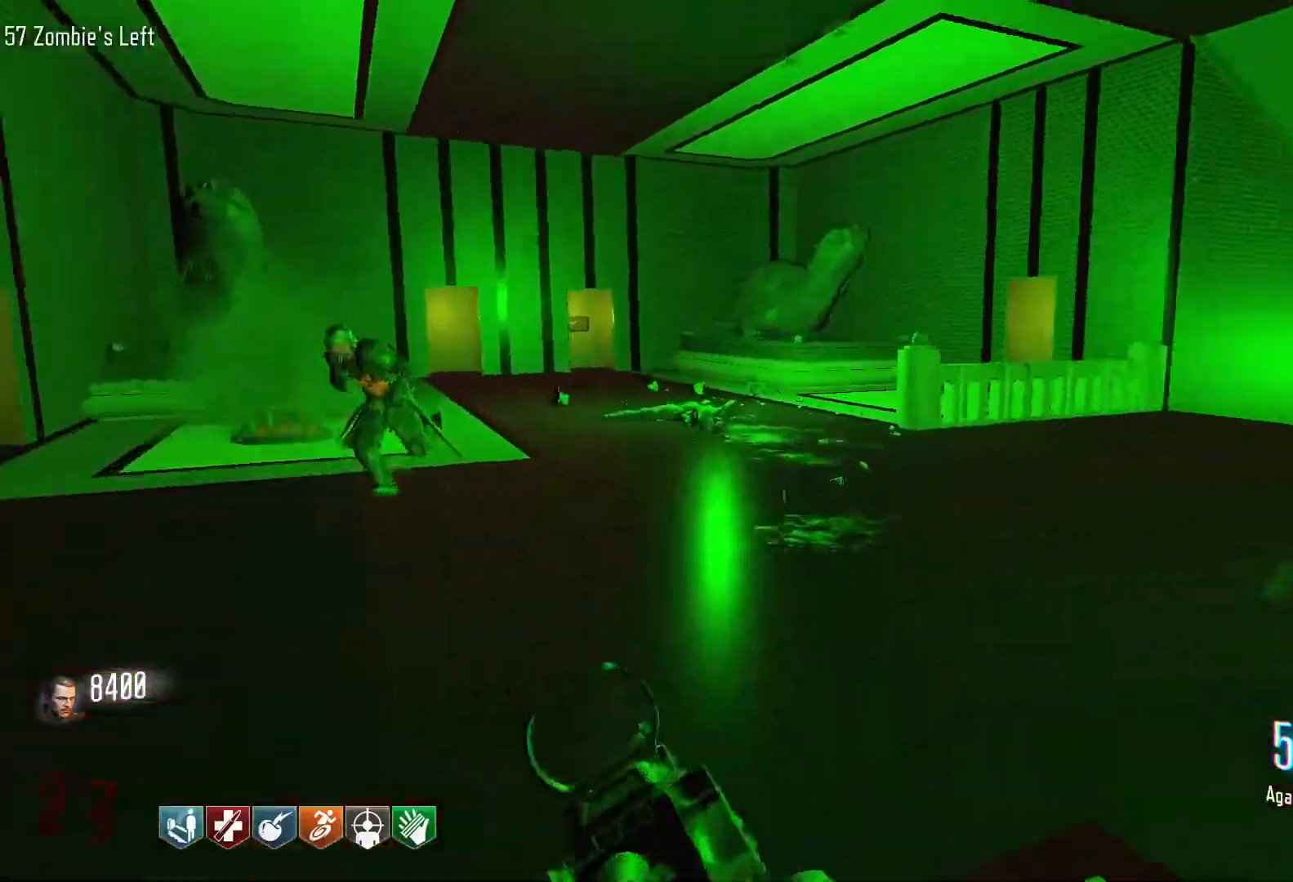
{"keys": ["a", "c", "space", "w"], "mouse": [], "events": [[317, "c", "down"], [400, "shift", "up"], [450, "a", "down"], [500, "space", "down"]]}
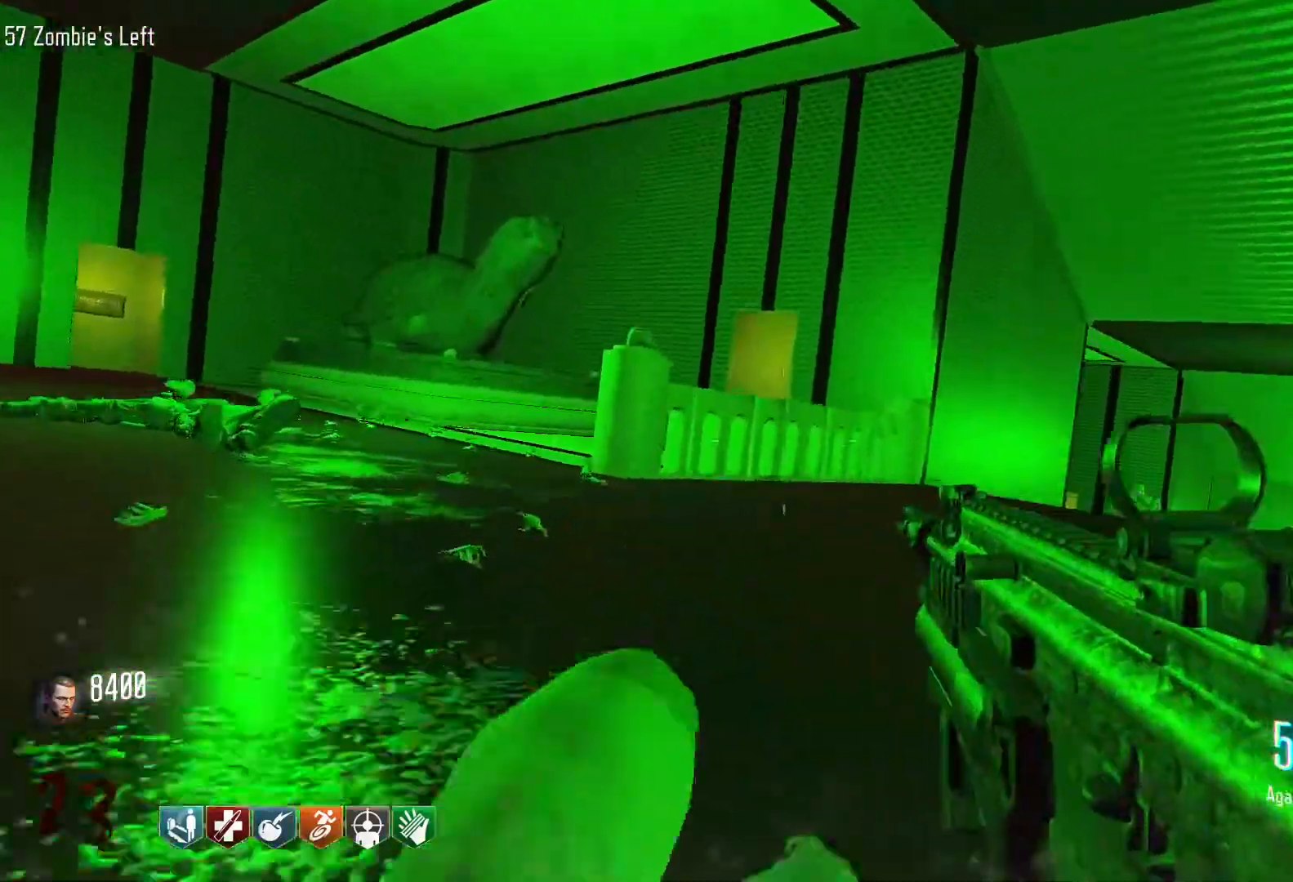
{"keys": ["w"], "mouse": [], "events": [[50, "a", "up"], [50, "c", "up"], [184, "space", "up"]]}
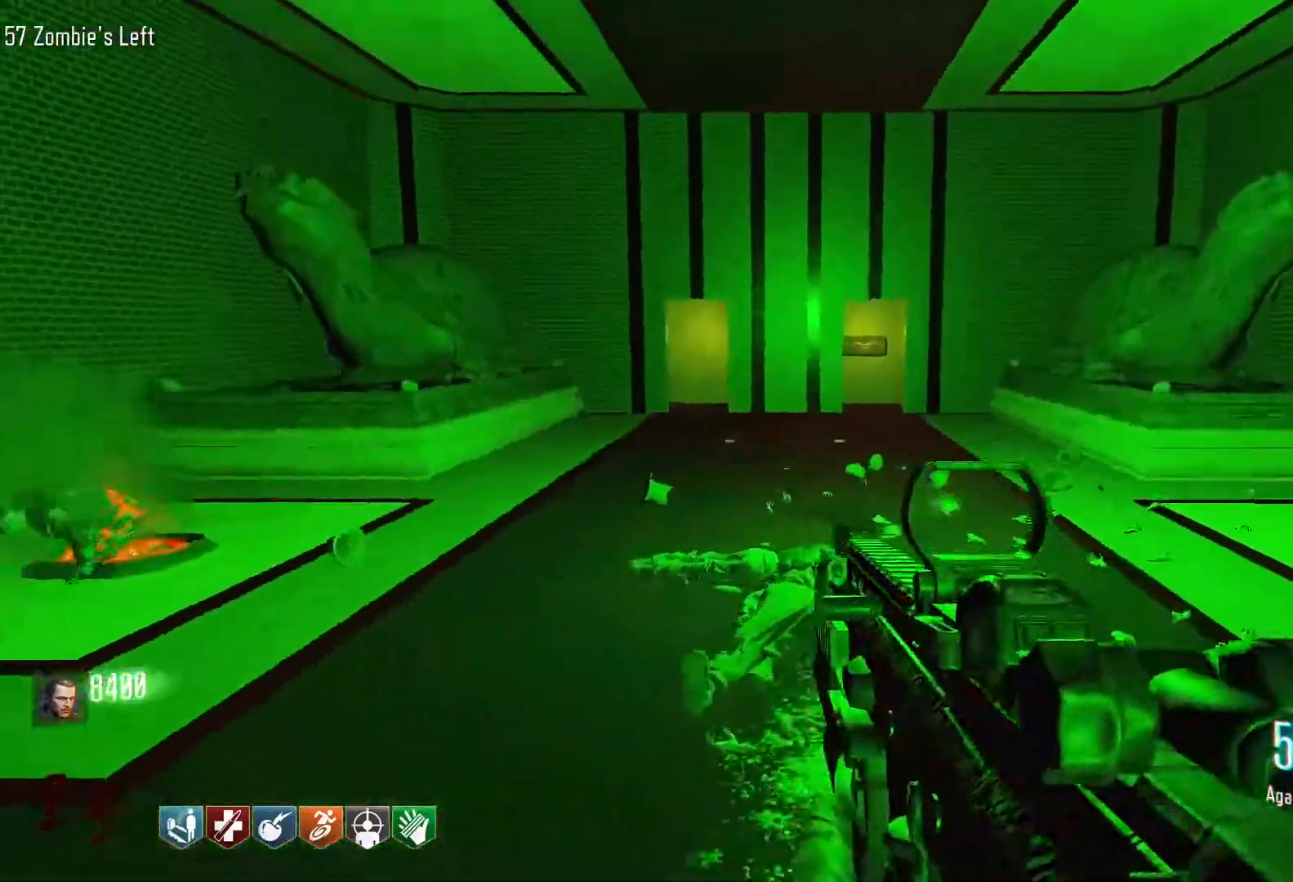
{"keys": ["d", "w"], "mouse": [], "events": [[150, "shift", "down"], [334, "d", "down"], [434, "shift", "up"]]}
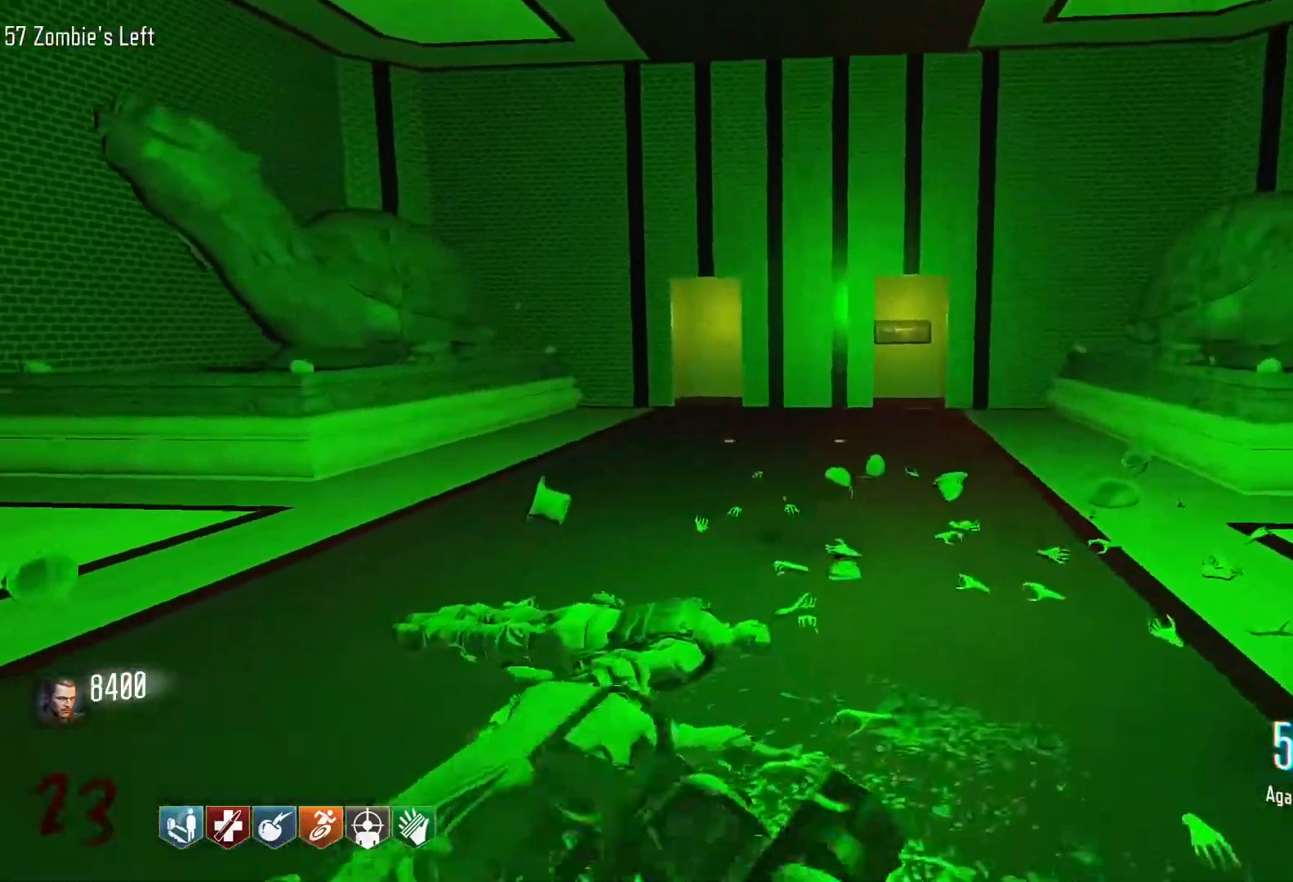
{"keys": ["d"], "mouse": [], "events": [[34, "w", "up"]]}
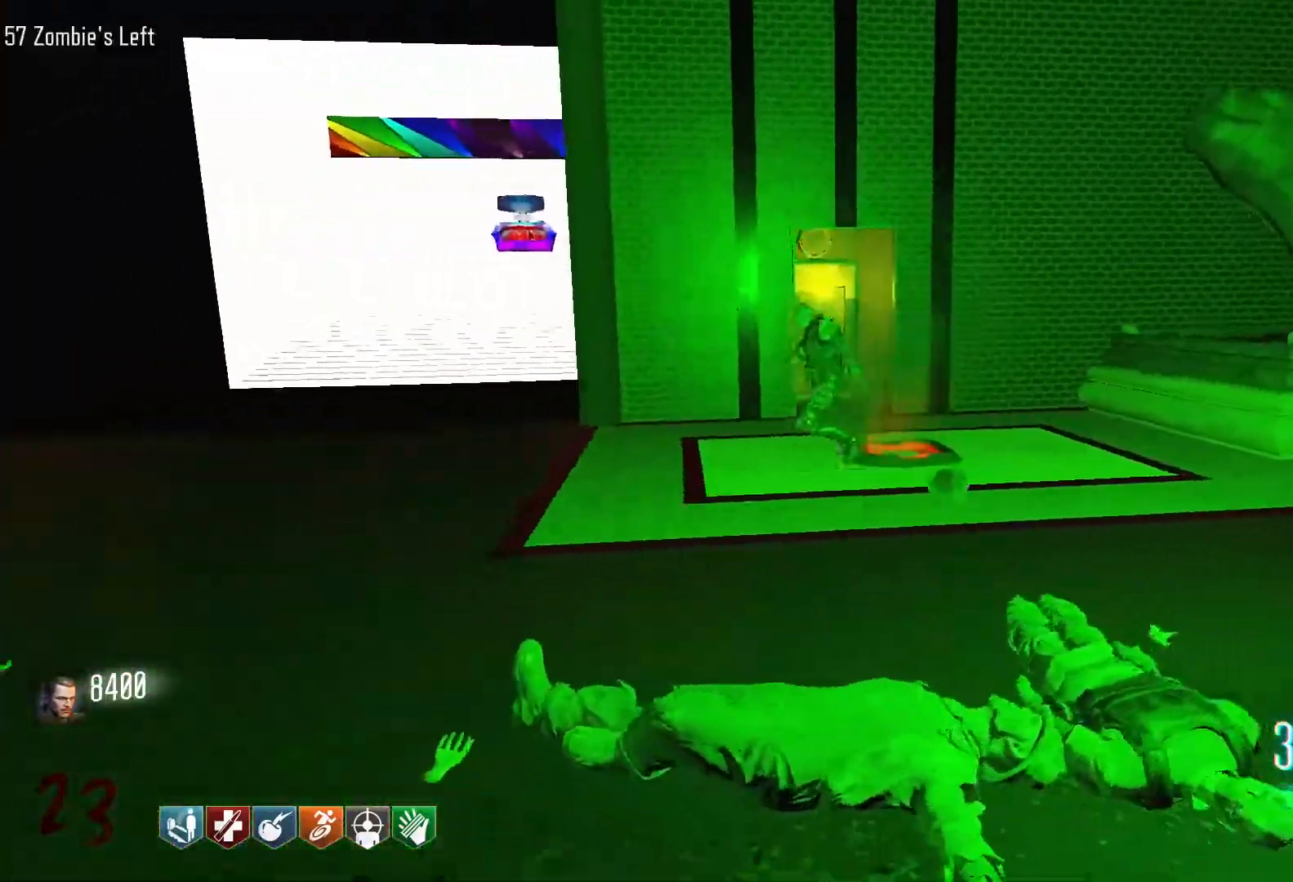
{"keys": ["d"], "mouse": [], "events": [[50, "s", "down"], [417, "s", "up"]]}
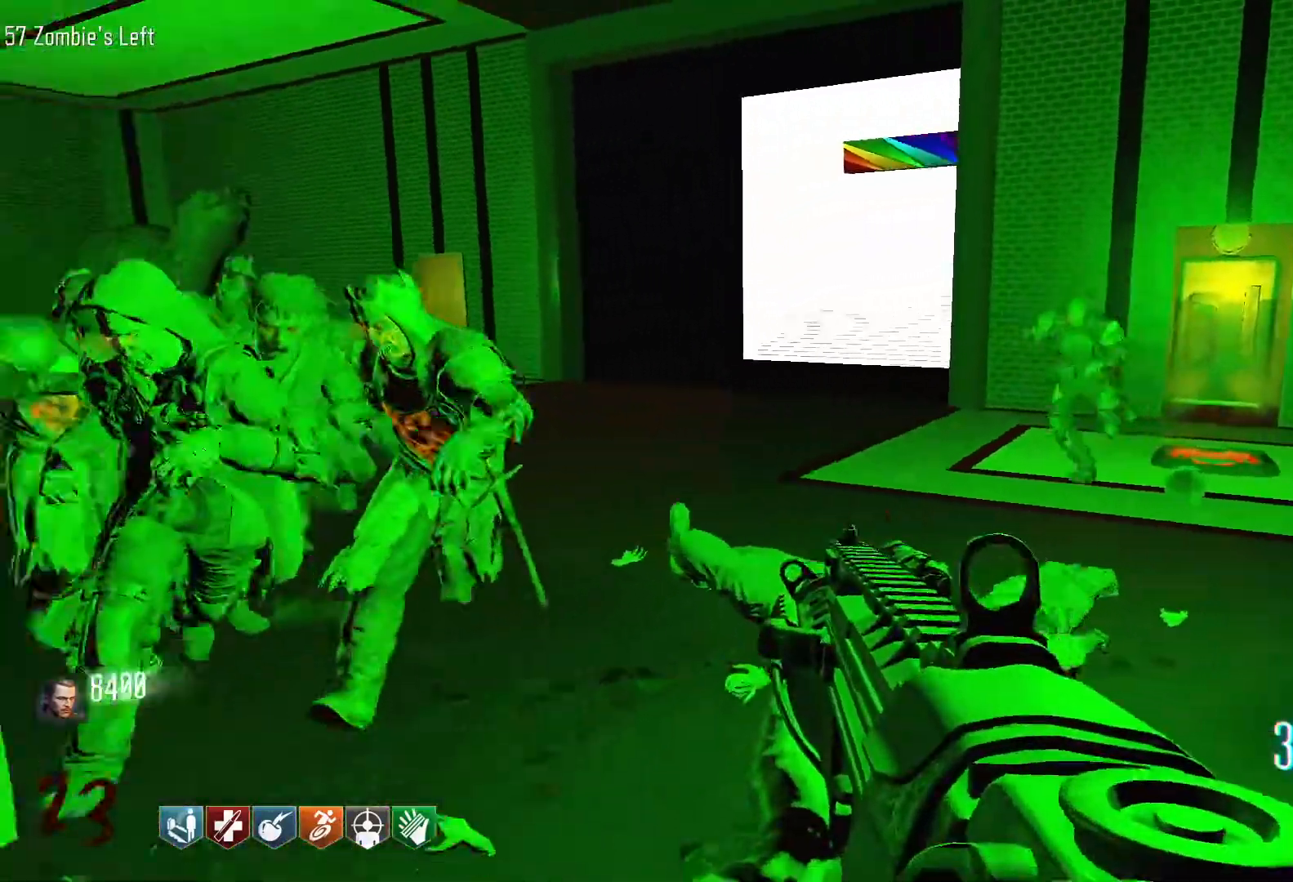
{"keys": ["s"], "mouse": ["left", "right"], "events": [[334, "s", "down"], [384, "mouse_right", "down"], [434, "d", "up"], [484, "mouse_left", "down"]]}
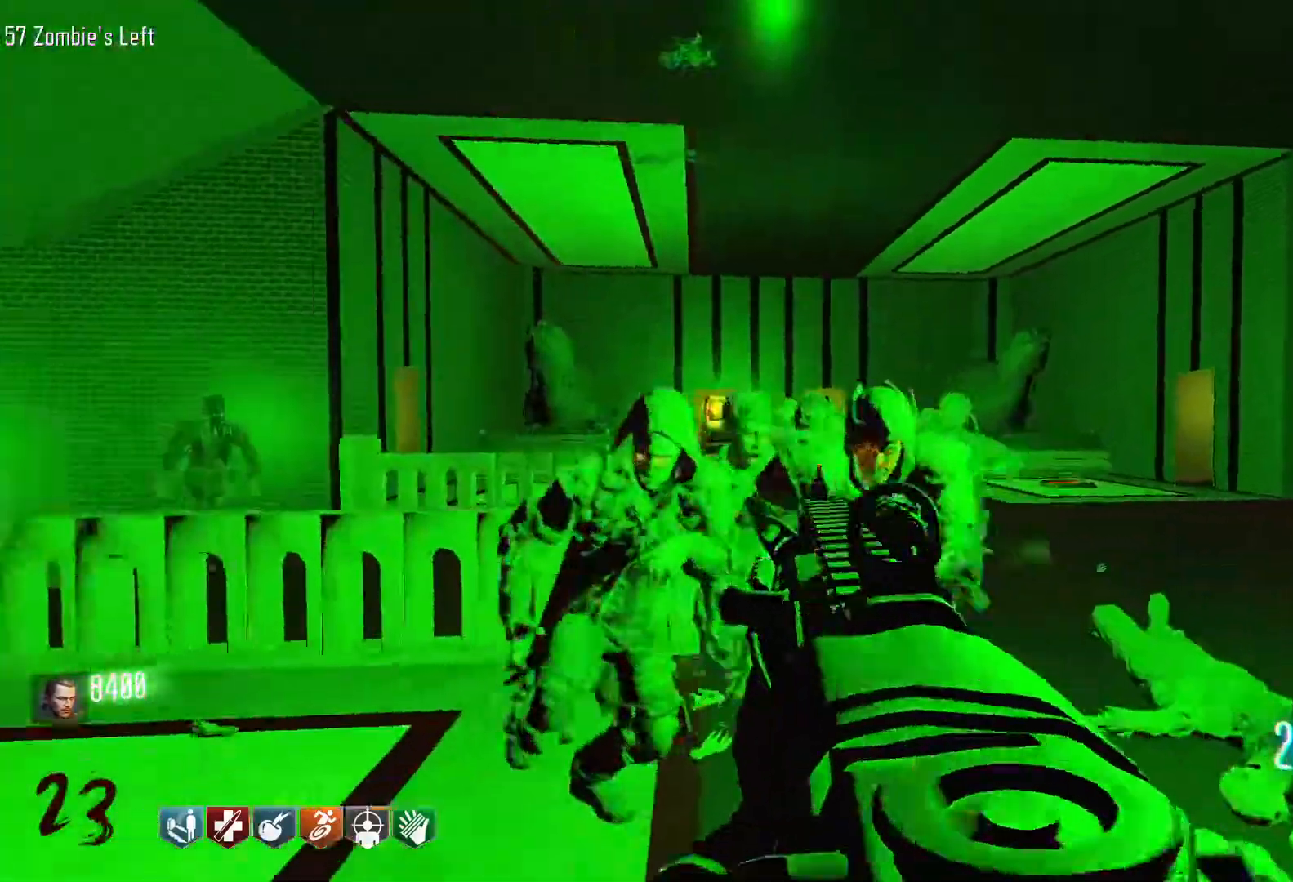
{"keys": ["s"], "mouse": ["left", "right"], "events": [[67, "mouse_right", "up"], [400, "mouse_right", "down"]]}
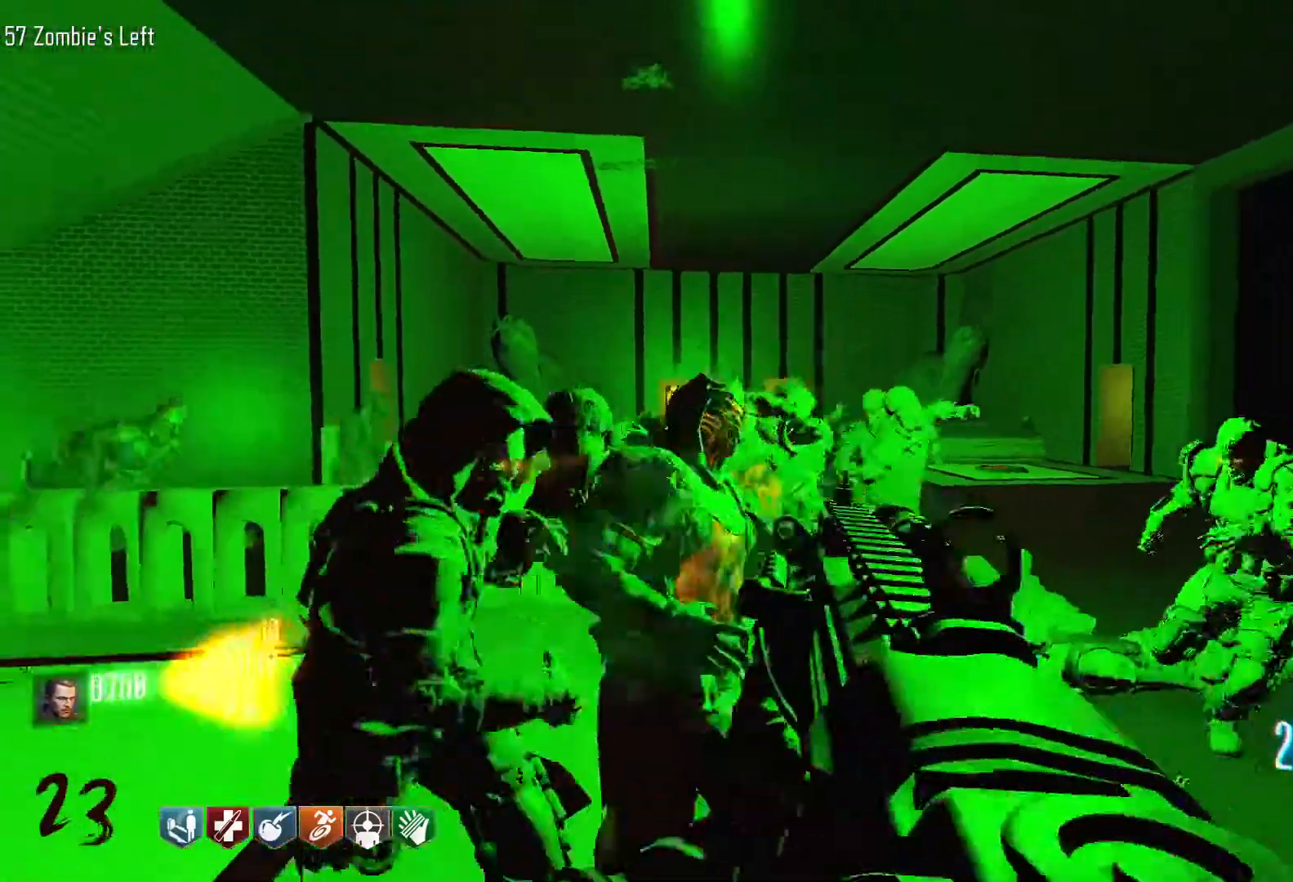
{"keys": ["d", "shift", "w"], "mouse": [], "events": [[50, "d", "down"], [50, "mouse_right", "up"], [84, "s", "up"], [184, "mouse_left", "up"], [234, "w", "down"], [284, "shift", "down"]]}
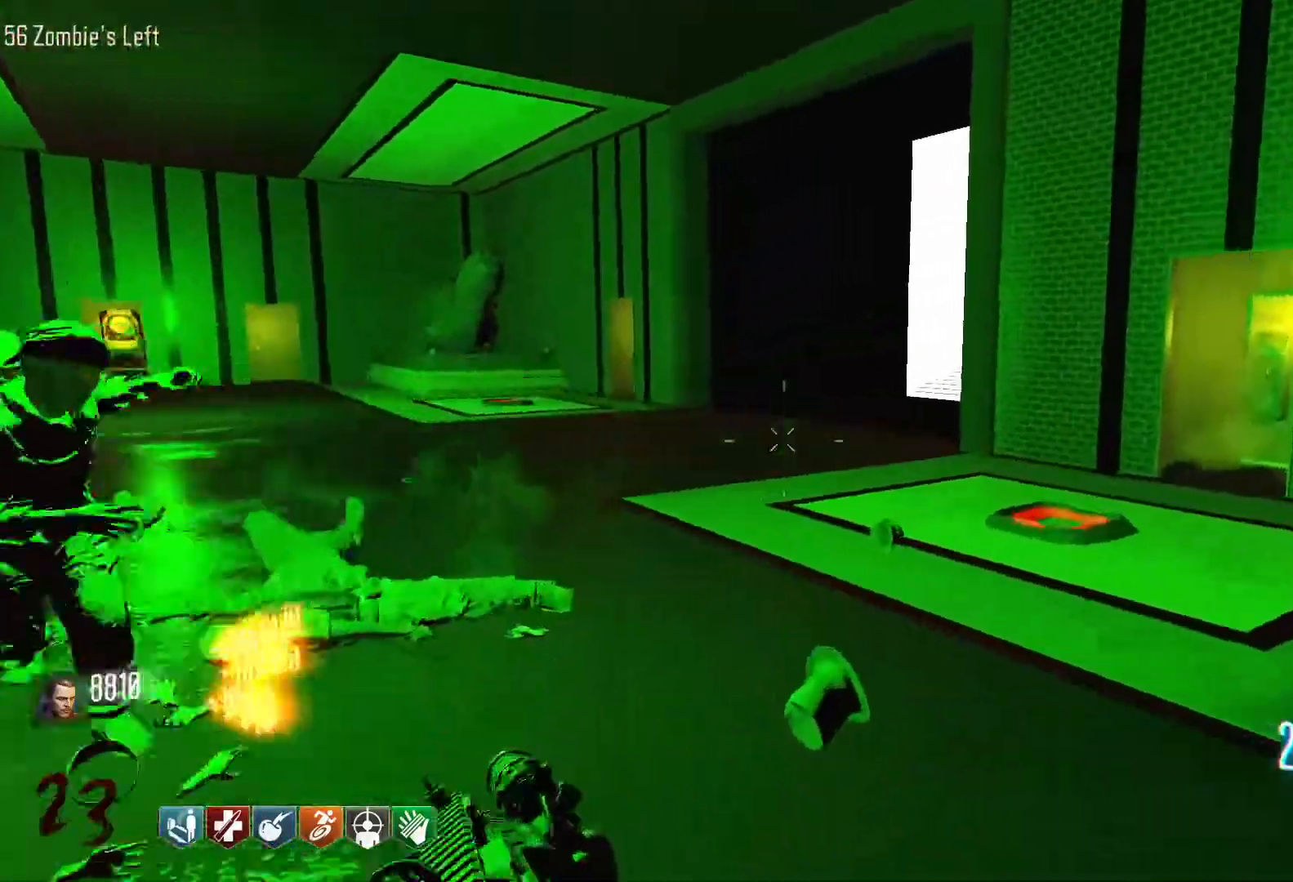
{"keys": ["w"], "mouse": [], "events": [[50, "d", "up"], [100, "shift", "up"], [150, "r", "down"], [334, "r", "up"]]}
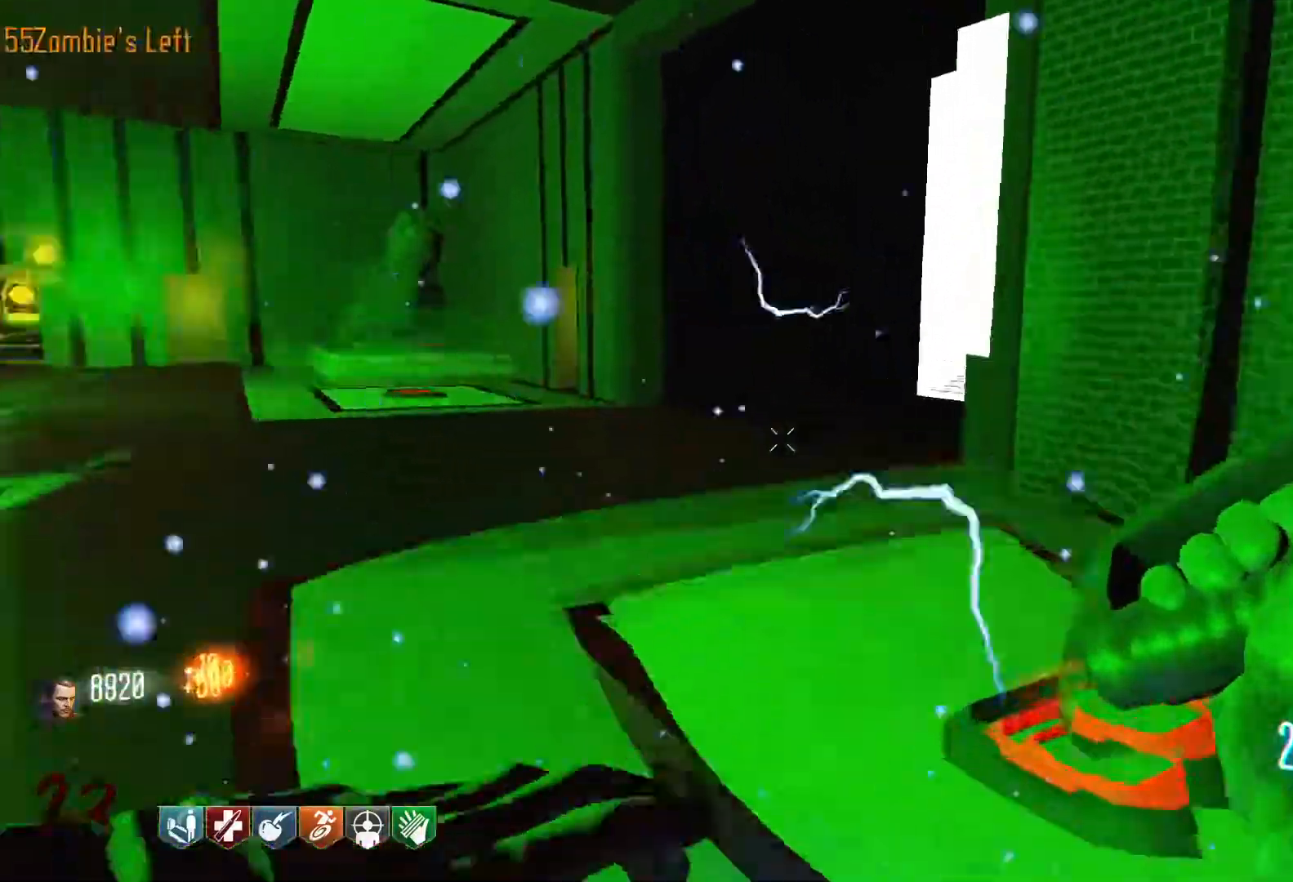
{"keys": ["shift", "w"], "mouse": [], "events": [[67, "d", "down"], [167, "shift", "down"], [500, "d", "up"]]}
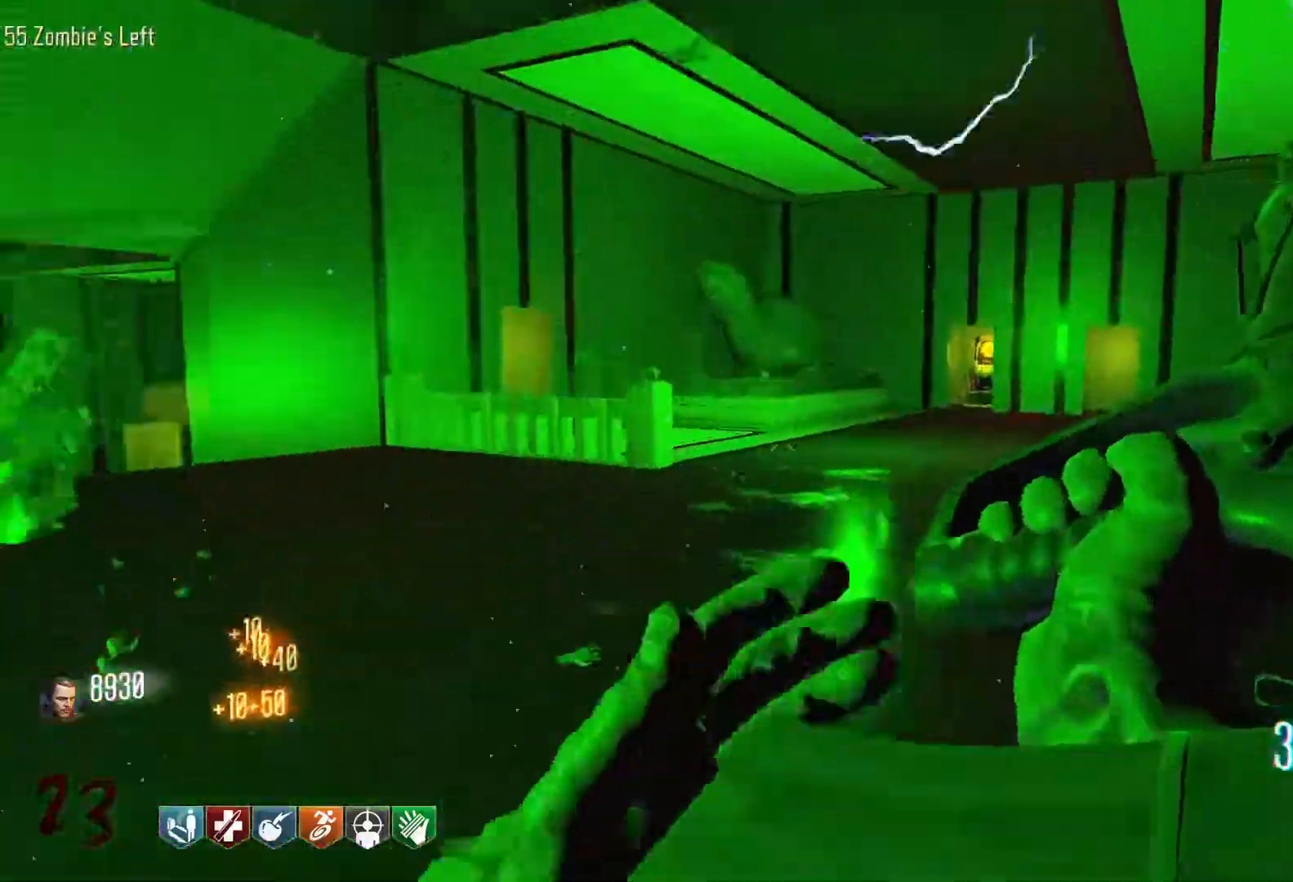
{"keys": ["shift", "w"], "mouse": [], "events": [[84, "shift", "up"], [284, "shift", "down"]]}
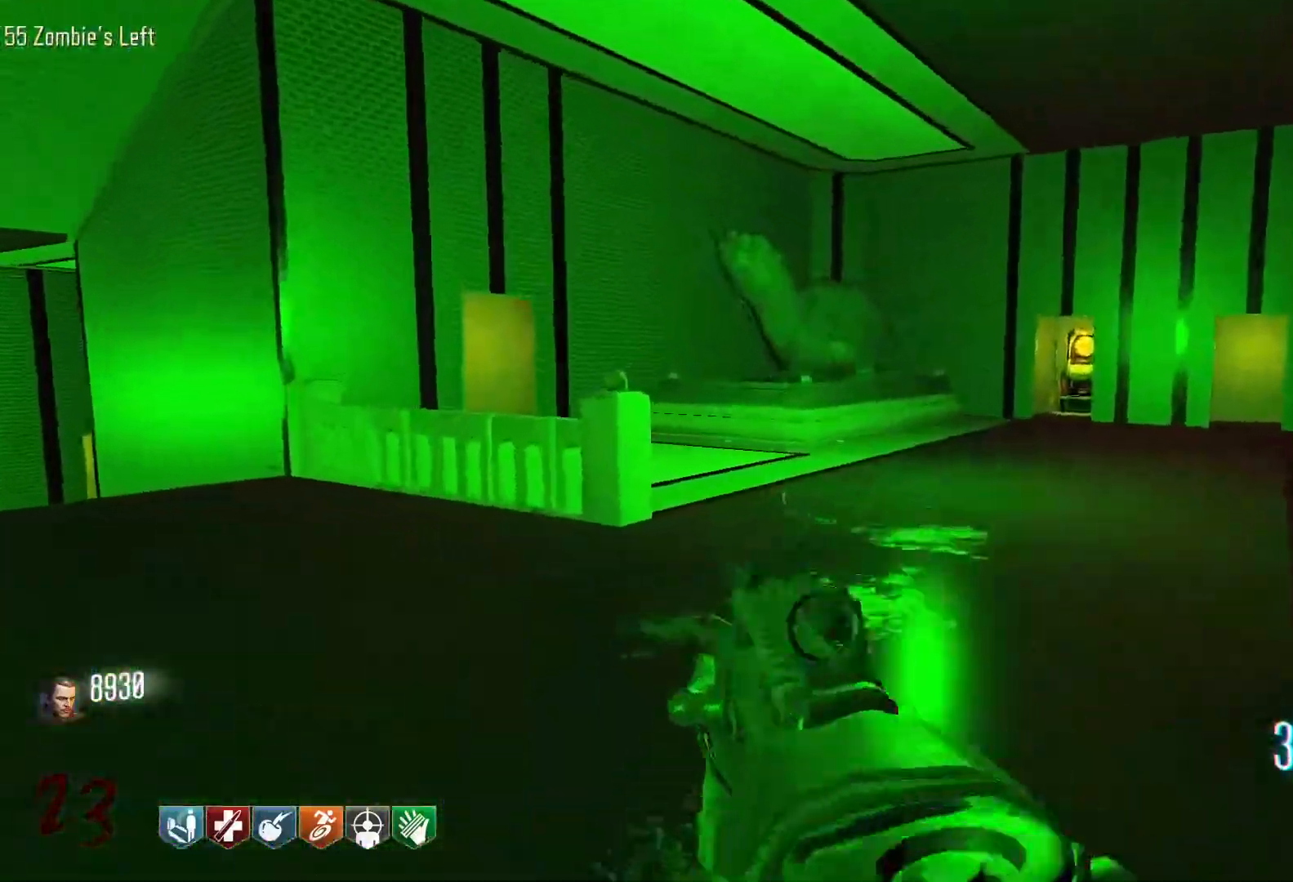
{"keys": ["d"], "mouse": [], "events": [[67, "shift", "up"], [250, "d", "down"], [434, "w", "up"]]}
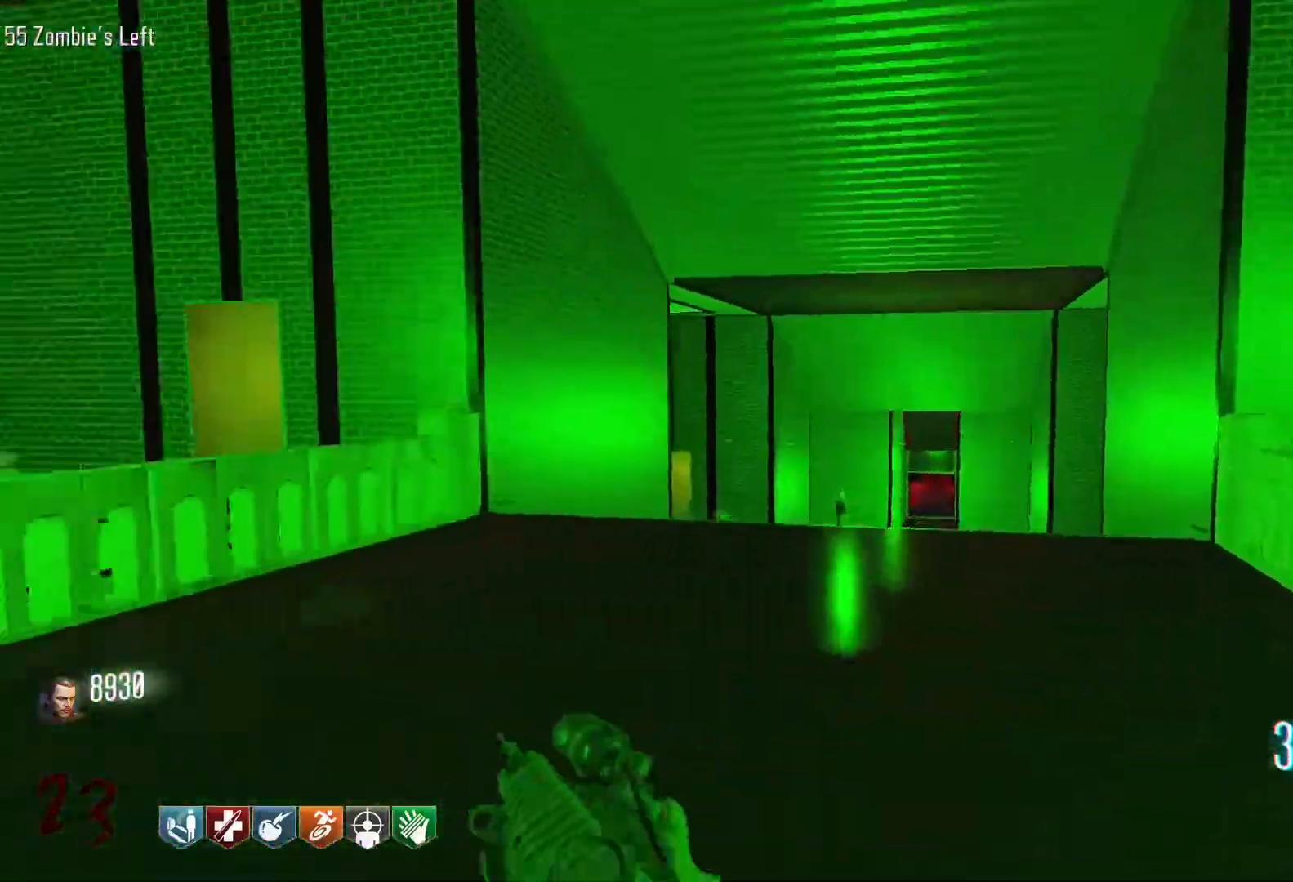
{"keys": ["s"], "mouse": ["left"], "events": [[117, "s", "down"], [267, "d", "up"], [317, "mouse_right", "down"], [400, "mouse_left", "down"], [500, "mouse_right", "up"]]}
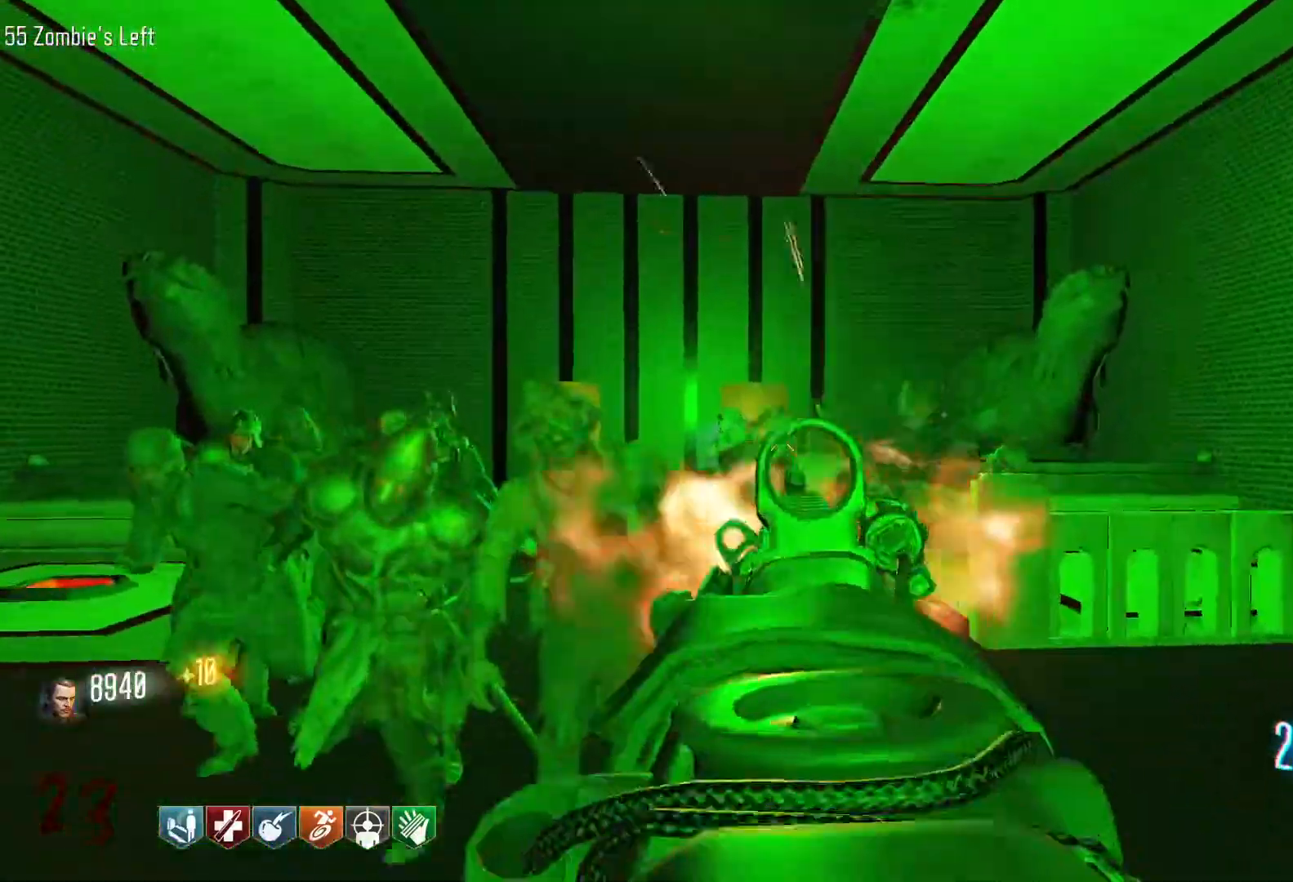
{"keys": ["d", "s"], "mouse": ["left"], "events": [[367, "d", "down"]]}
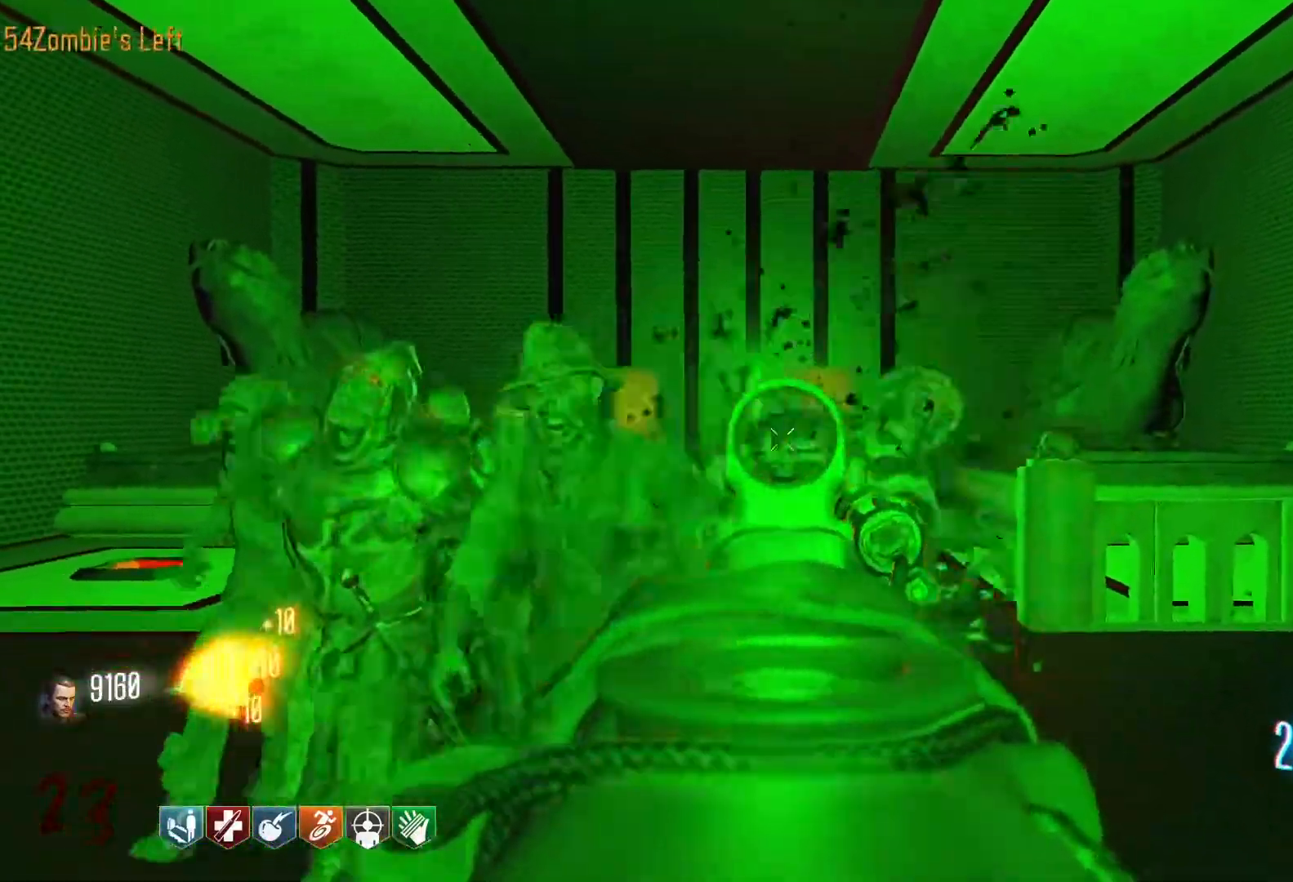
{"keys": ["s"], "mouse": ["left"], "events": [[67, "d", "up"]]}
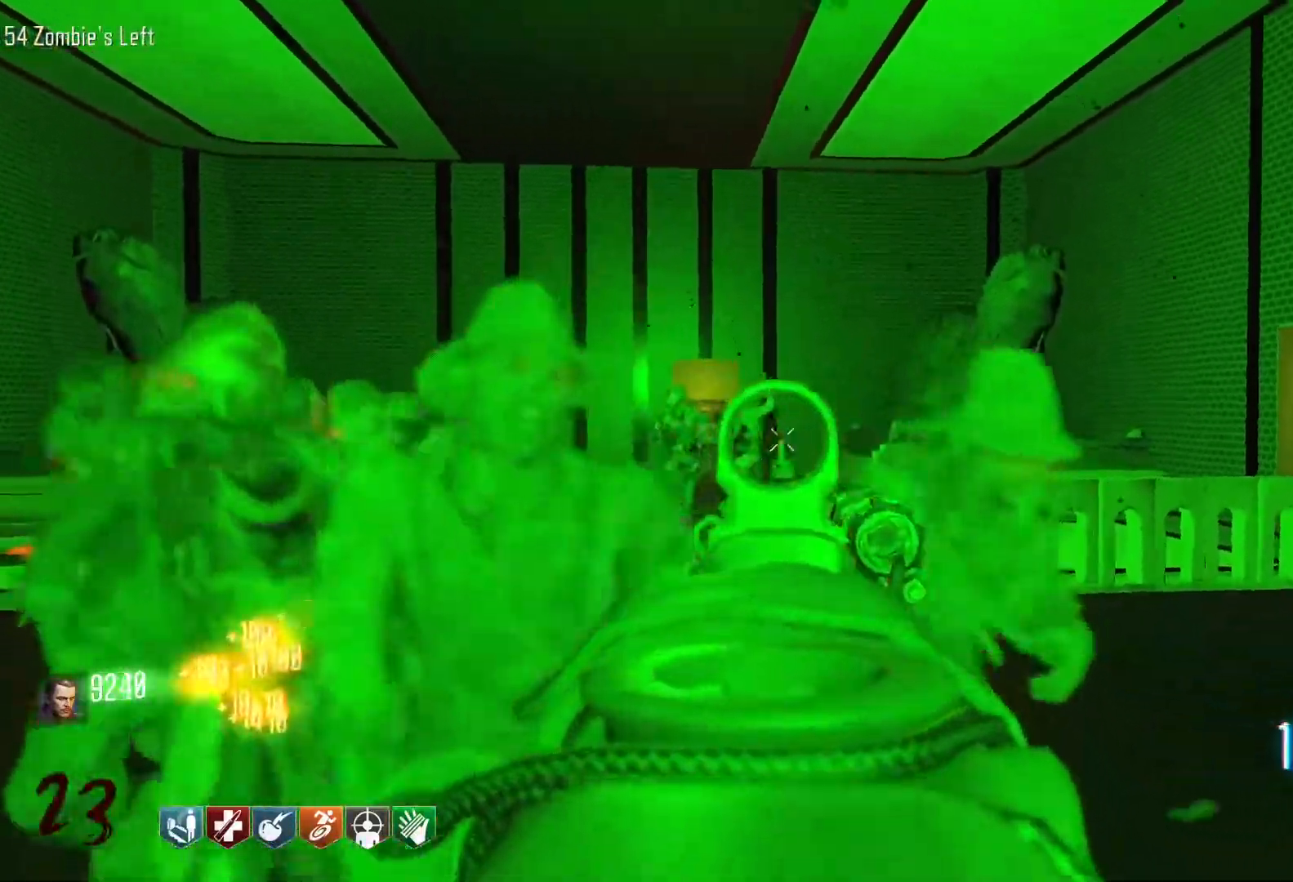
{"keys": ["s"], "mouse": ["left", "right"], "events": [[167, "d", "down"], [317, "d", "up"], [450, "mouse_right", "down"]]}
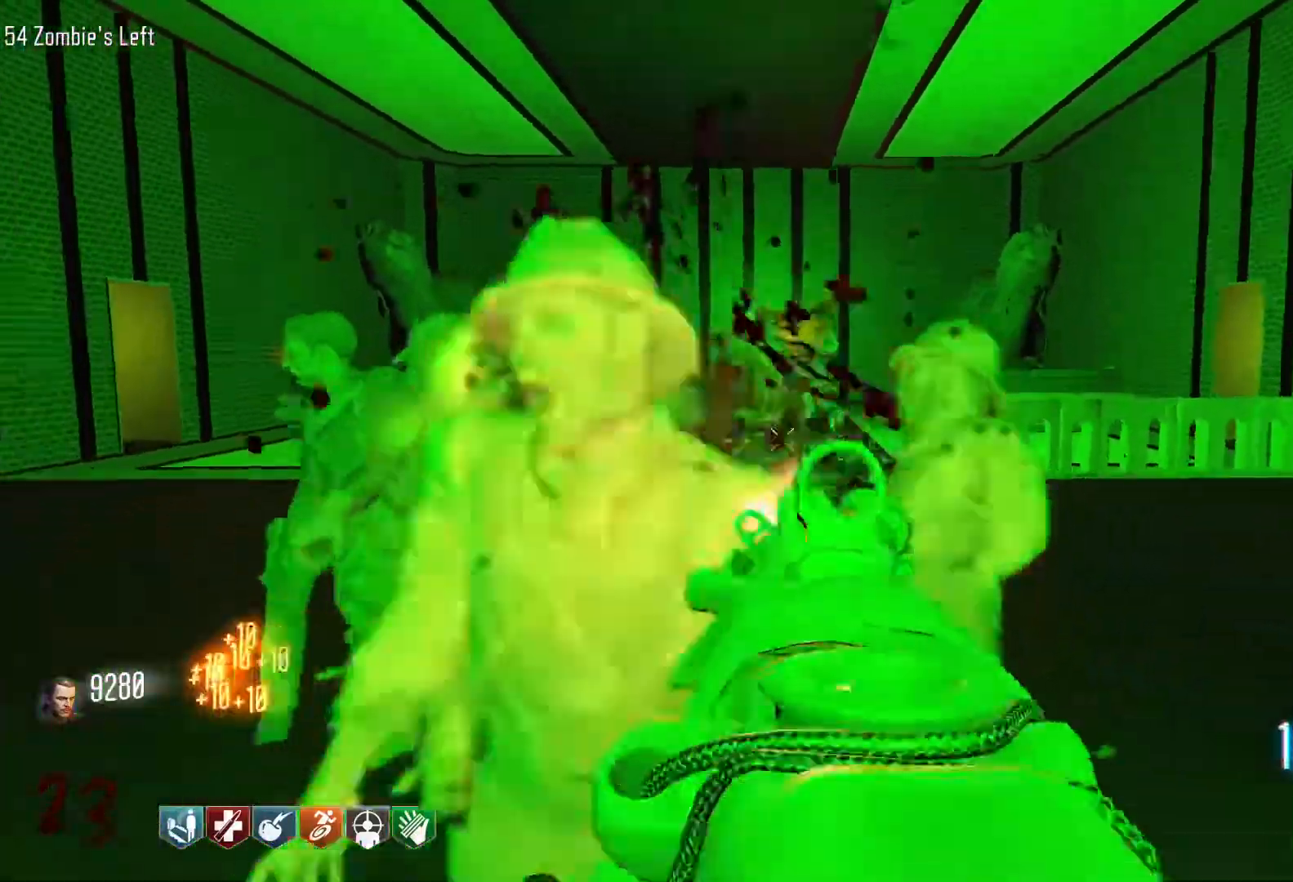
{"keys": ["s"], "mouse": ["left"], "events": [[84, "mouse_right", "up"]]}
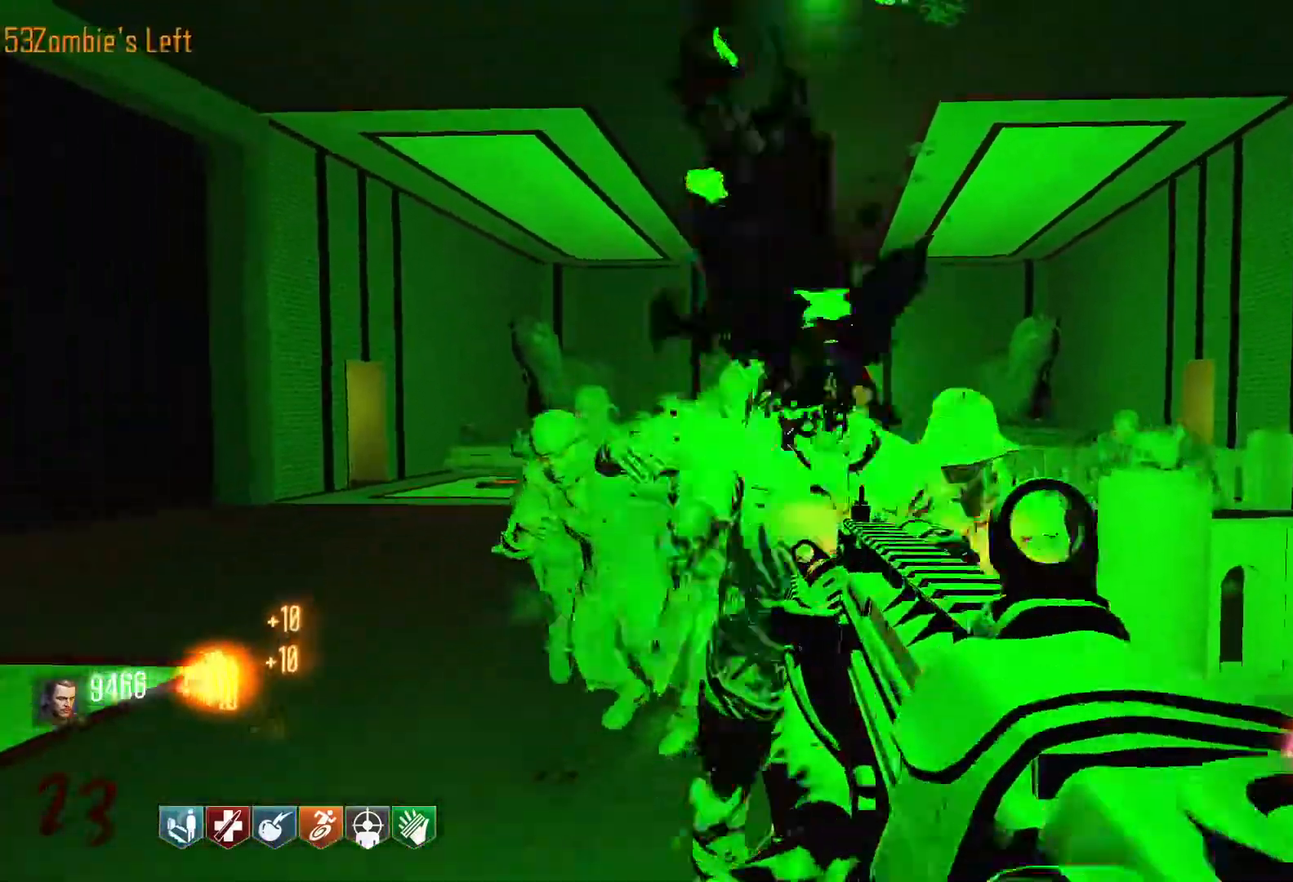
{"keys": ["a", "w"], "mouse": [], "events": [[200, "a", "down"], [250, "r", "down"], [250, "s", "up"], [334, "mouse_left", "up"], [434, "r", "up"], [434, "w", "down"]]}
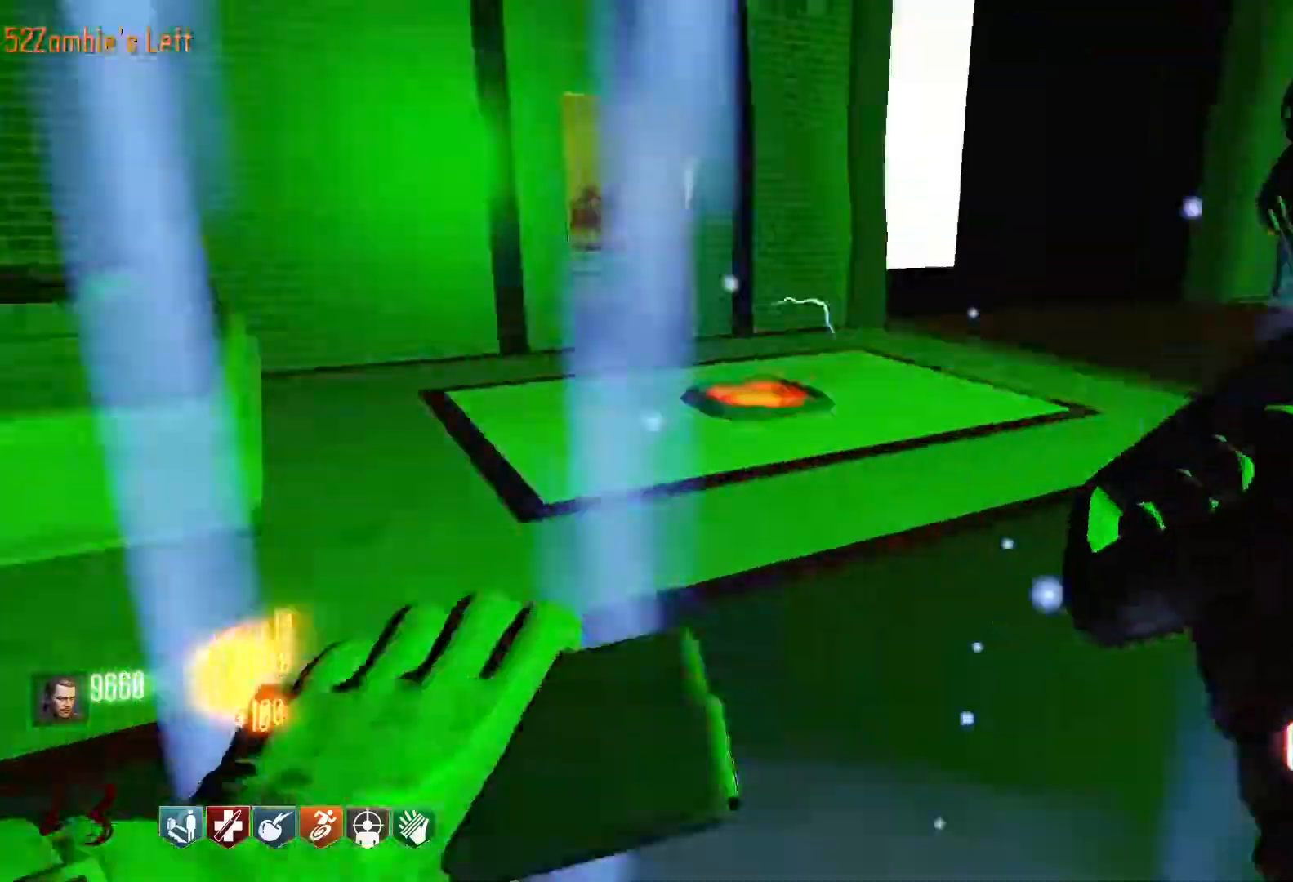
{"keys": ["w"], "mouse": [], "events": [[167, "a", "up"], [317, "shift", "down"], [500, "shift", "up"]]}
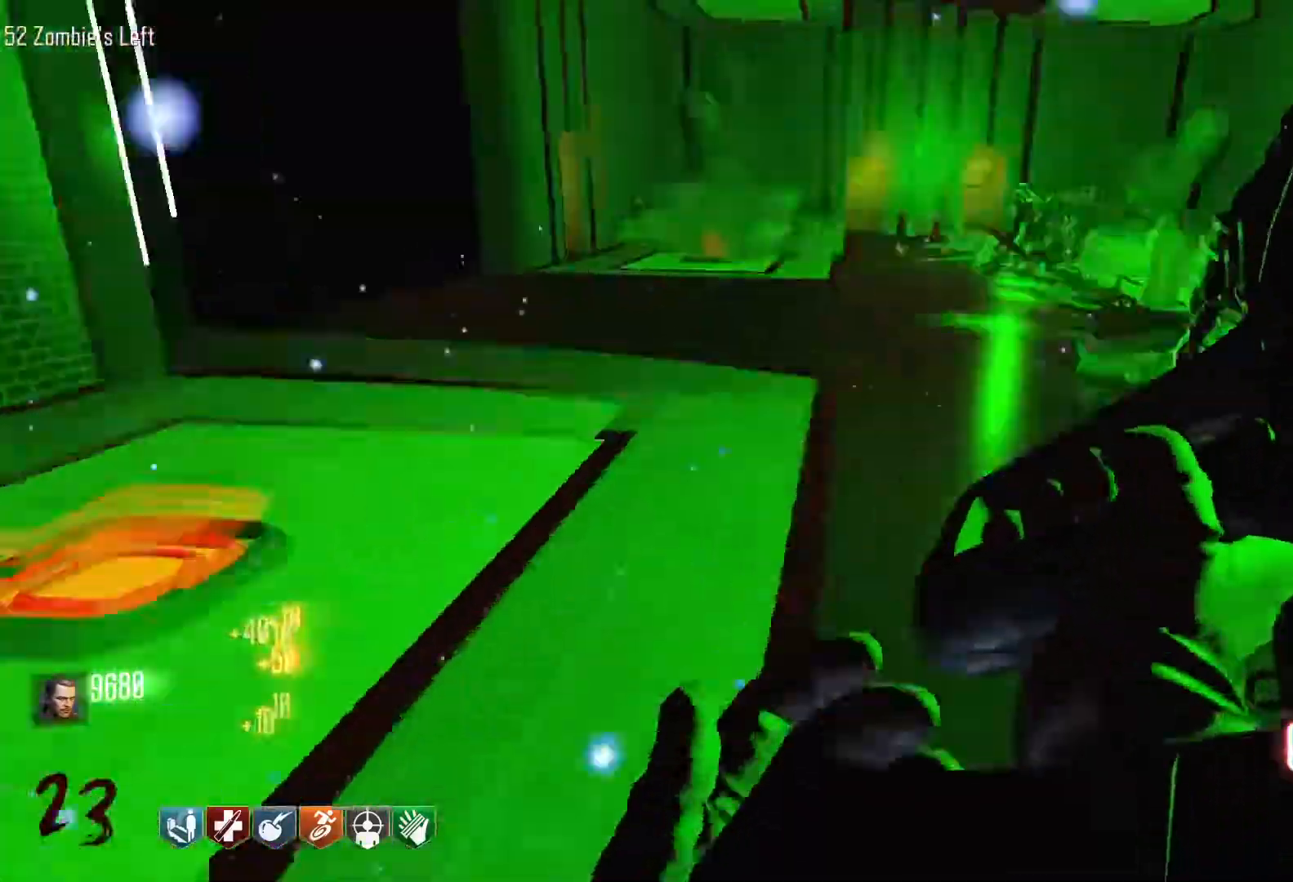
{"keys": ["w"], "mouse": [], "events": [[50, "a", "down"], [317, "a", "up"]]}
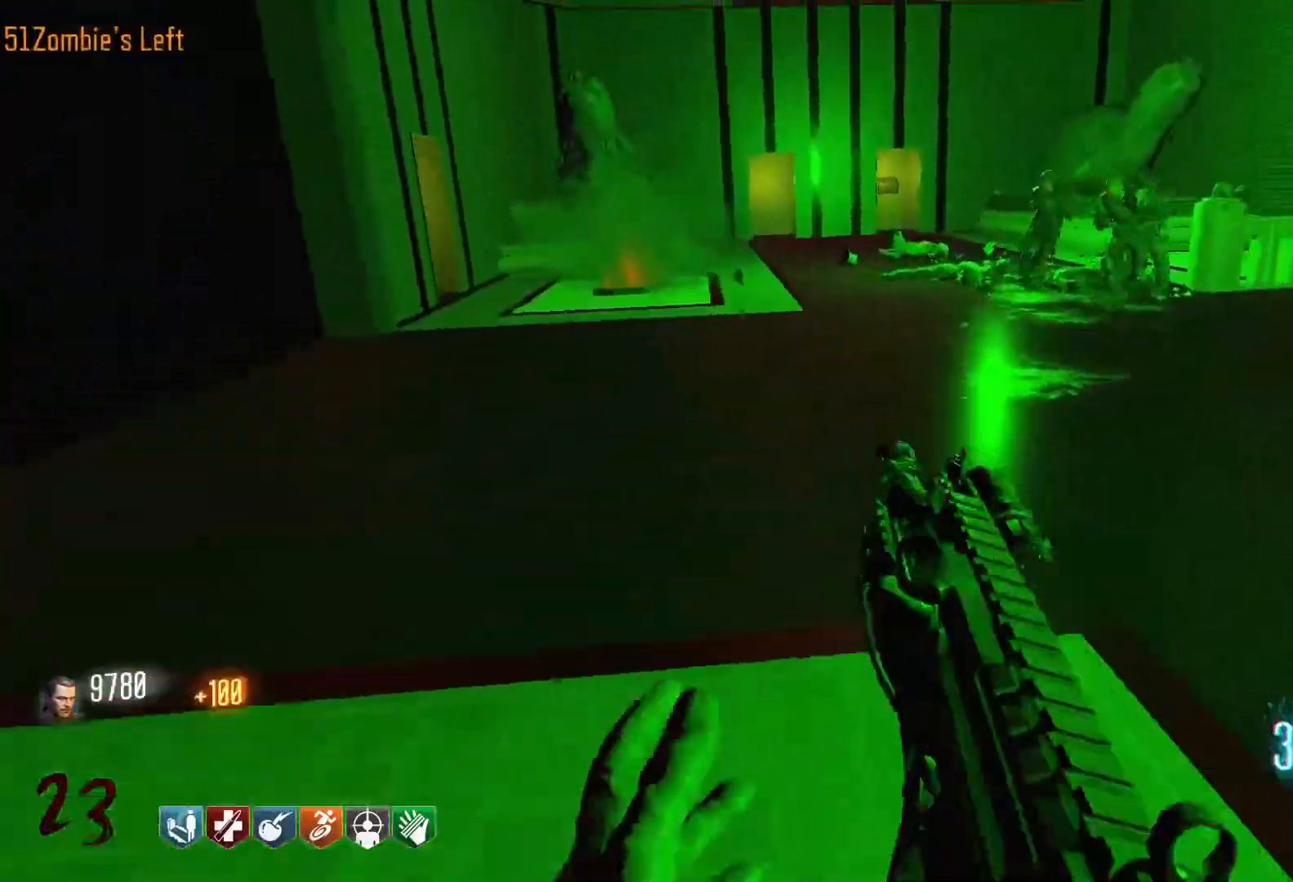
{"keys": ["a"], "mouse": [], "events": [[17, "shift", "down"], [150, "shift", "up"], [200, "a", "down"], [250, "w", "up"]]}
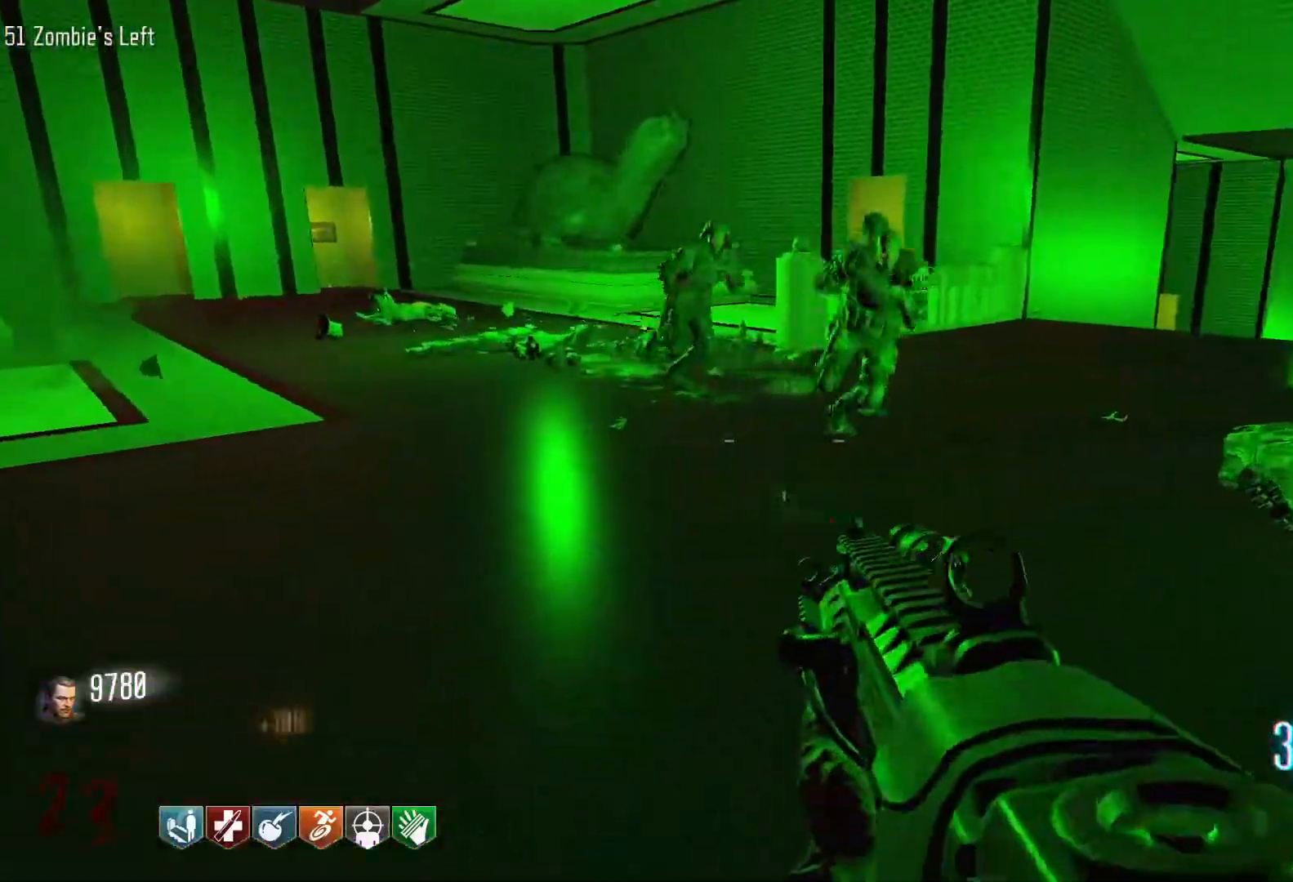
{"keys": ["w"], "mouse": [], "events": [[167, "w", "down"], [267, "a", "up"], [267, "mouse_wheel", "down"], [300, "mouse_wheel", "up"]]}